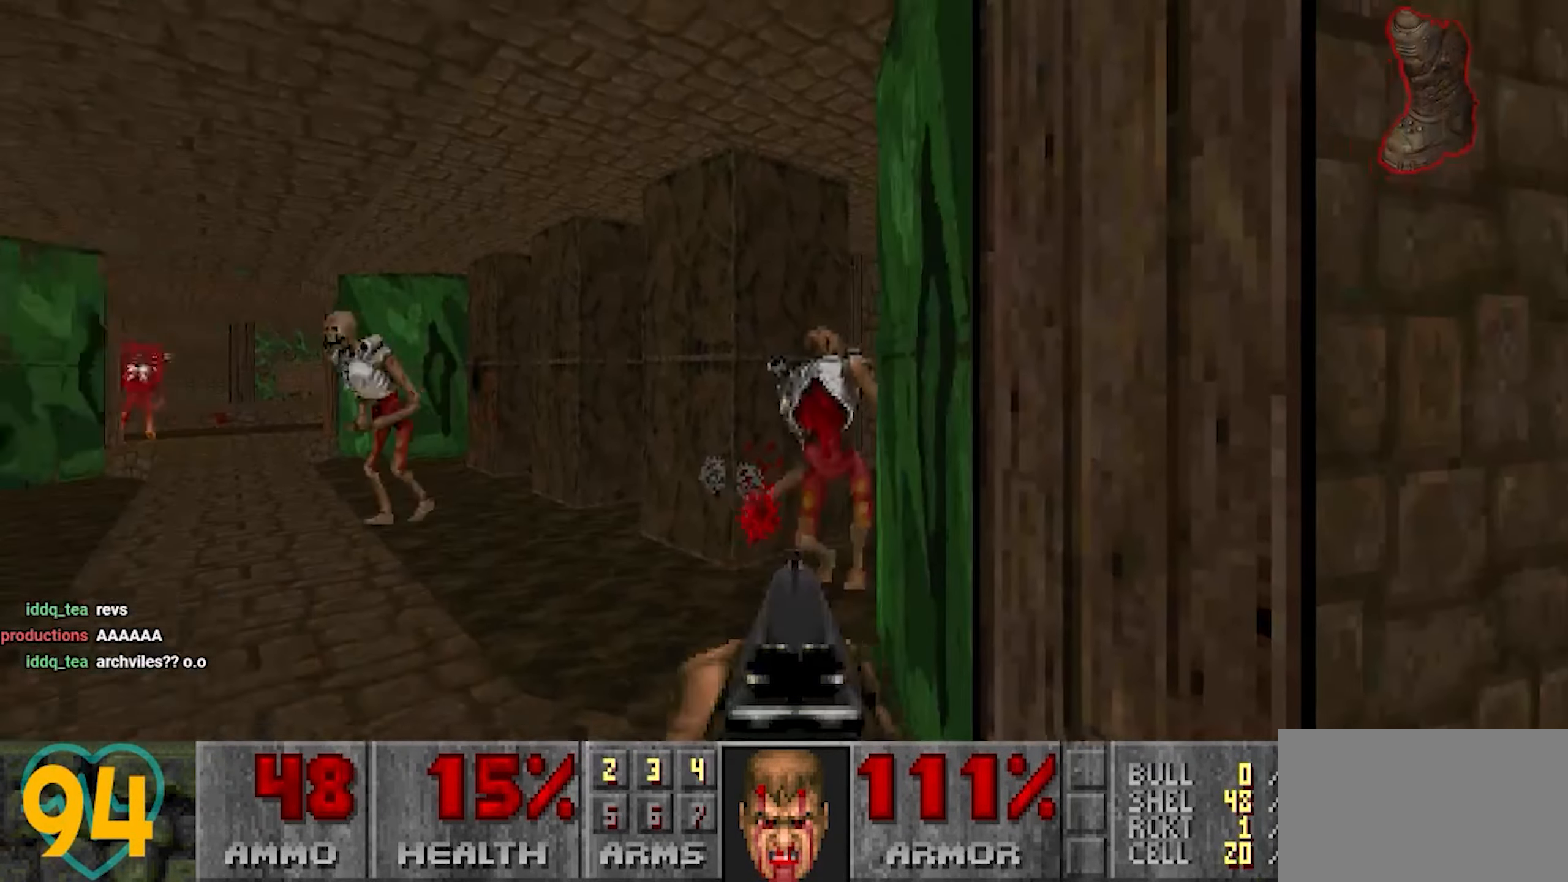
Gameplay with keyboard and mouse; each line is a JSON object with the keys and mouse buttons held at the frame after it. "events" lists presses ("down") and releases ("up") of "1", "2", "3", "4", "a", "alt", "c", "ctrl", "d", "e", "f", "q", "r", "s", "shift", "space", "tab", "v", "w", "x", "z" and "mouse_wheel" between this image and that frame as [ms after this image, input, new state], when the widget could be followed in between. "mouse_wheel" = the "wheel" button of the "mouse" list. No other keys are recorded. "wheel" means that the mouse wheel is clicked or scrolled. "mouse_move" is the direction in which the mouse moves at that frame (one of eight, or "still"), when it could be read.
{"keys": ["a", "w"], "mouse": [], "mouse_move": "down-left", "events": [[67, "s", "up"], [250, "w", "down"], [383, "d", "up"], [450, "a", "down"]]}
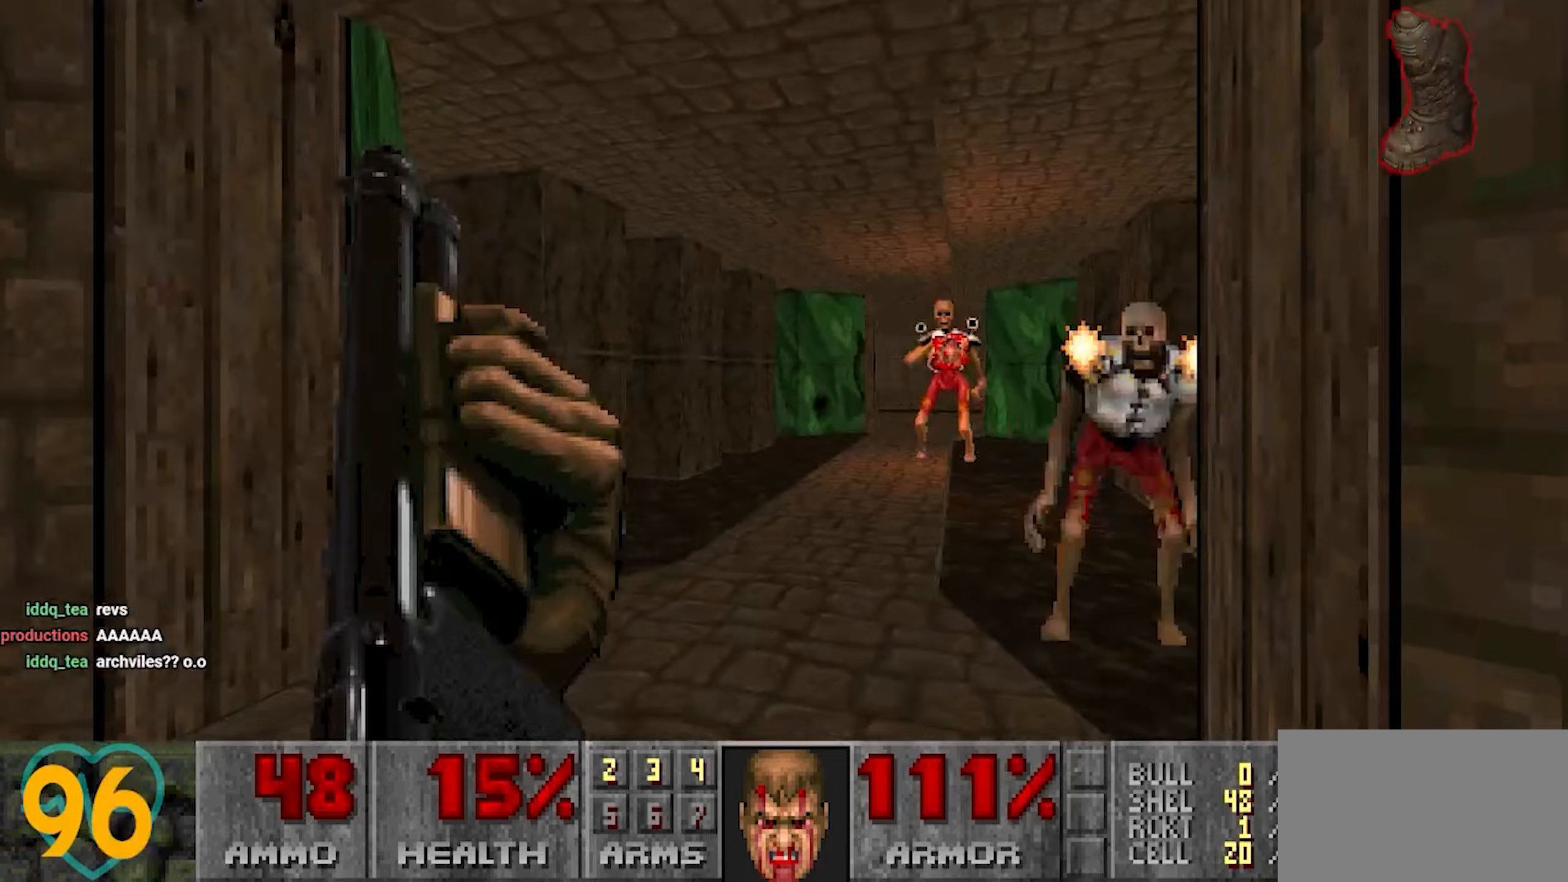
{"keys": ["a", "w"], "mouse": [], "mouse_move": "left", "events": [[183, "a", "up"], [450, "a", "down"]]}
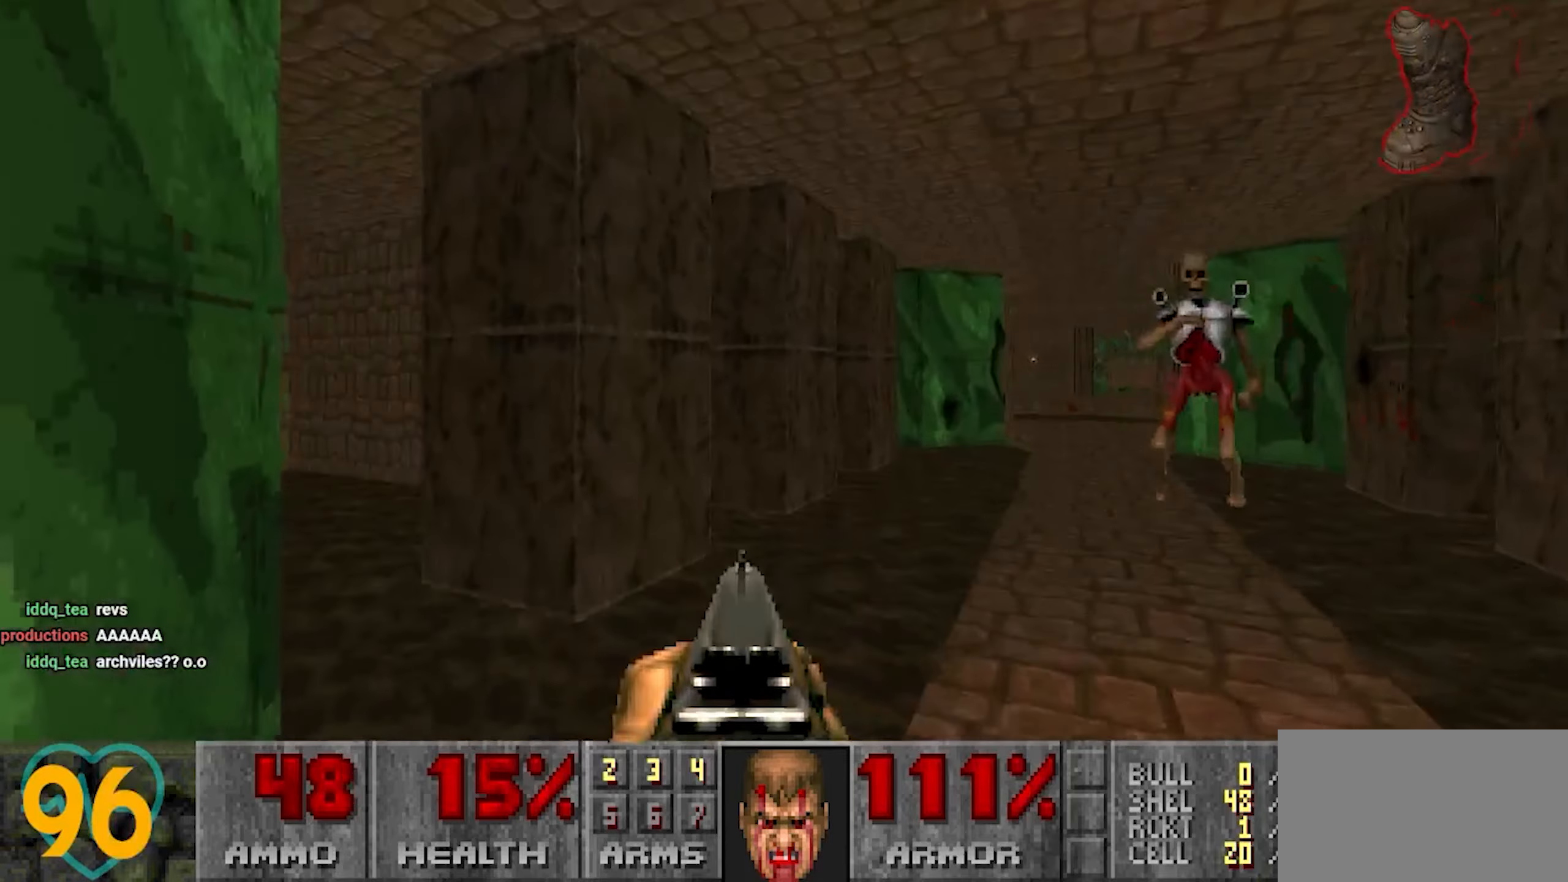
{"keys": ["a", "w"], "mouse": [], "mouse_move": "left", "events": [[150, "a", "up"], [233, "a", "down"], [383, "a", "up"], [433, "a", "down"]]}
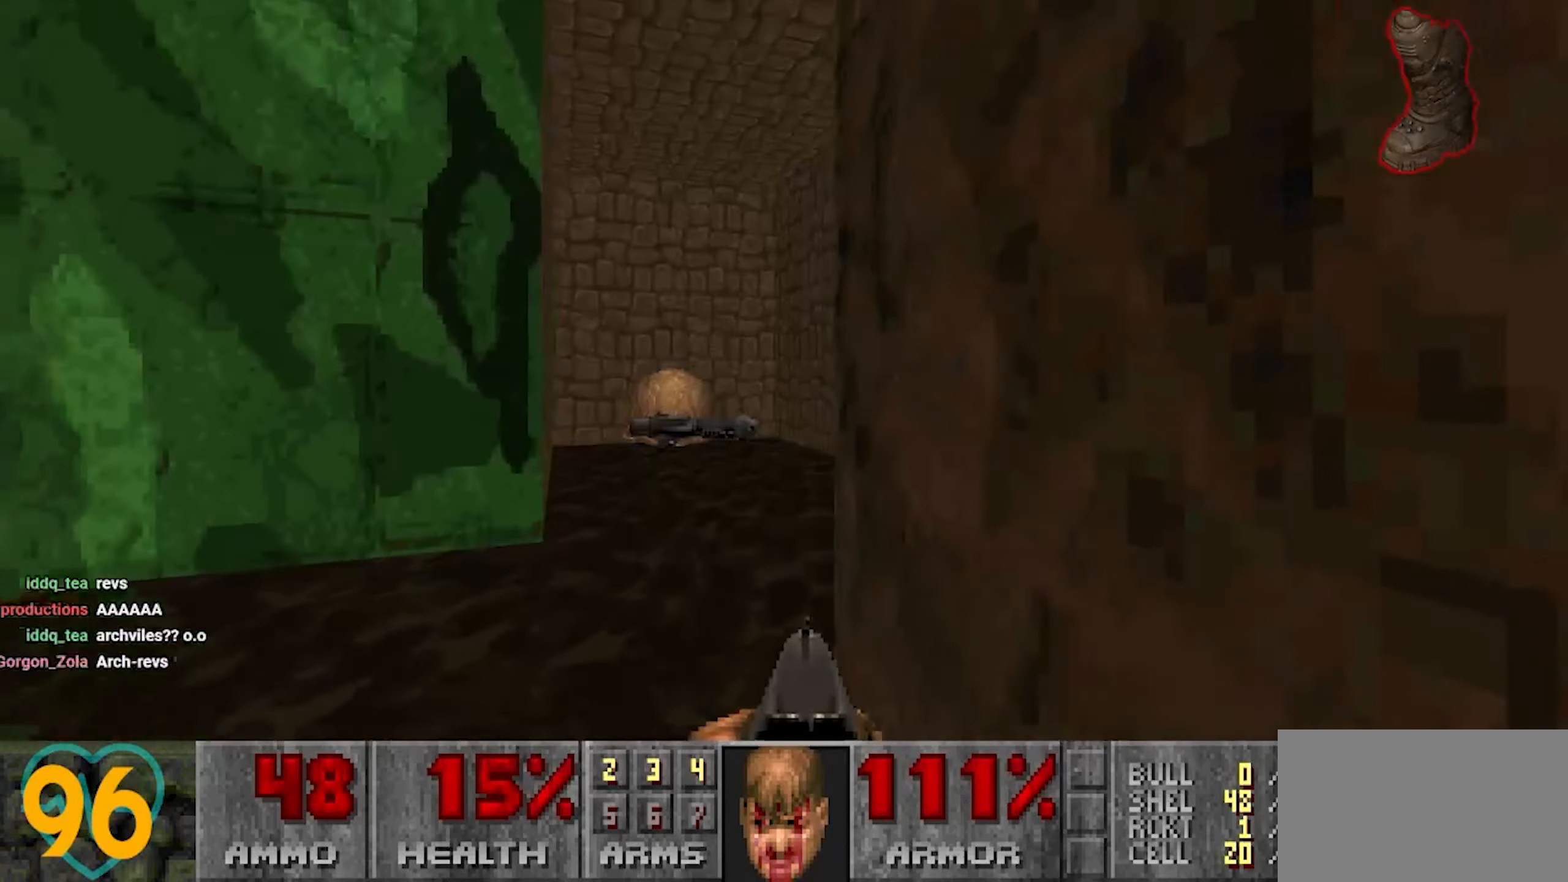
{"keys": ["a", "w"], "mouse": [], "mouse_move": "right", "events": [[217, "a", "up"], [250, "d", "down"], [400, "a", "down"], [400, "d", "up"]]}
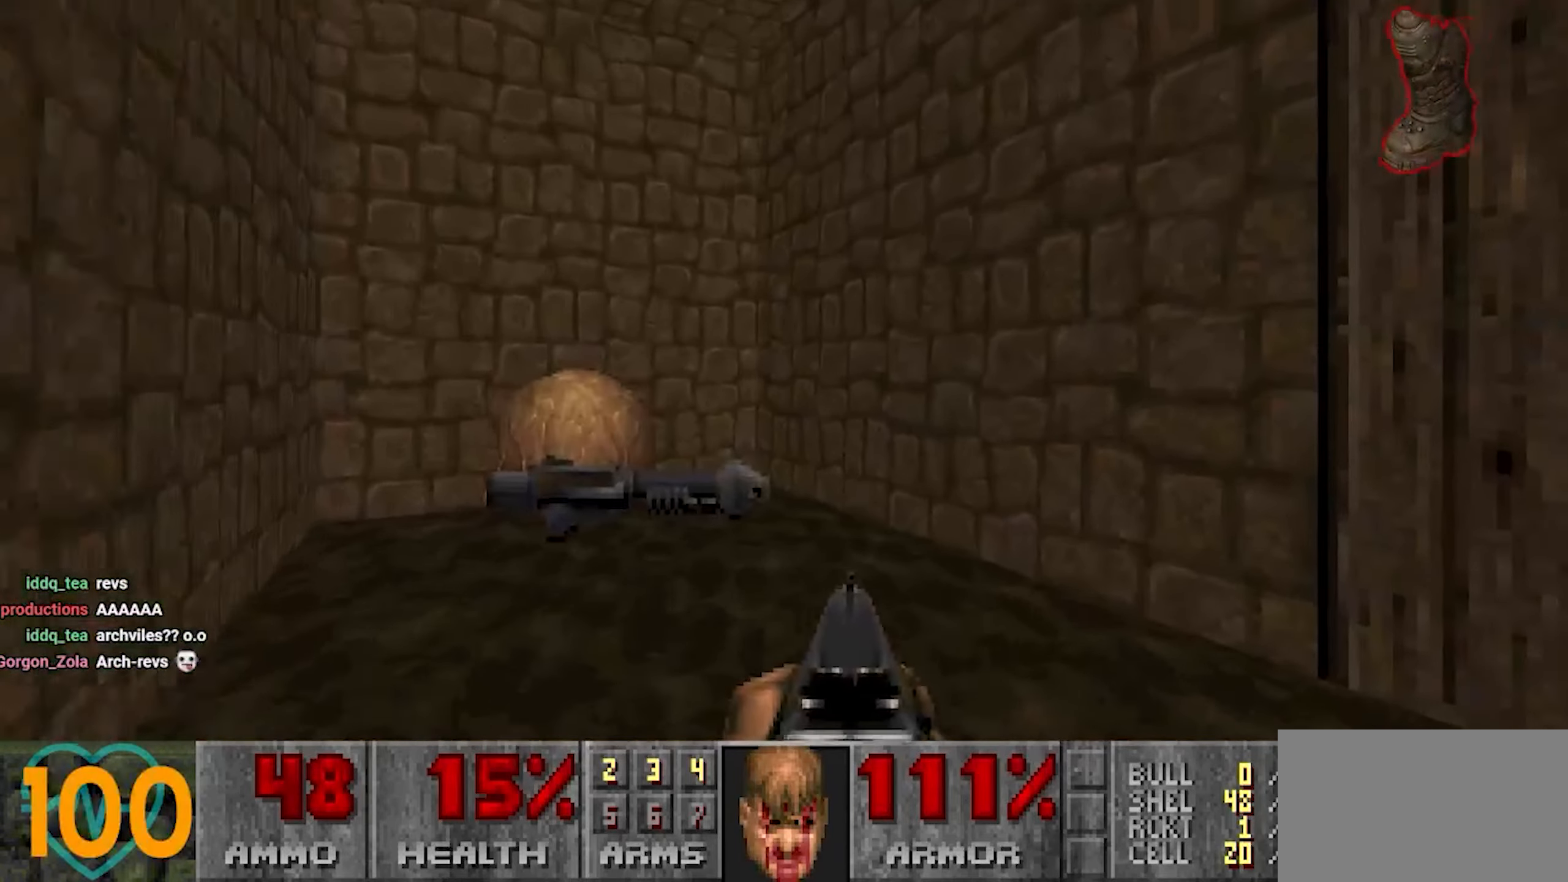
{"keys": ["d", "w"], "mouse": [], "mouse_move": "right", "events": [[217, "w", "up"], [267, "a", "up"], [317, "d", "down"], [317, "w", "down"]]}
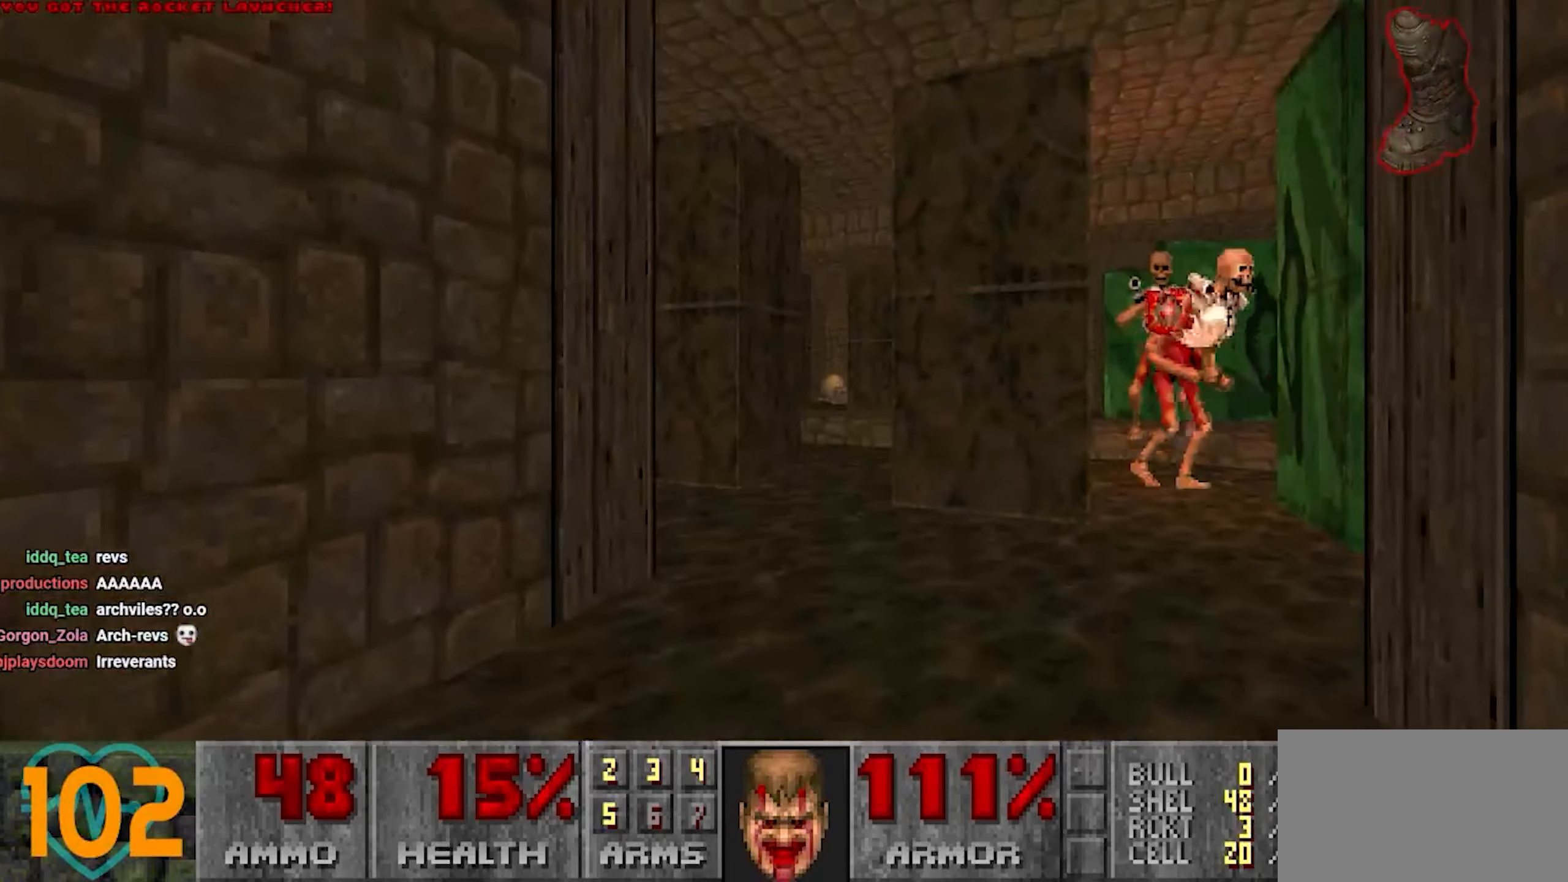
{"keys": ["a", "w"], "mouse": [], "mouse_move": "up-right", "events": [[50, "d", "up"], [433, "a", "down"]]}
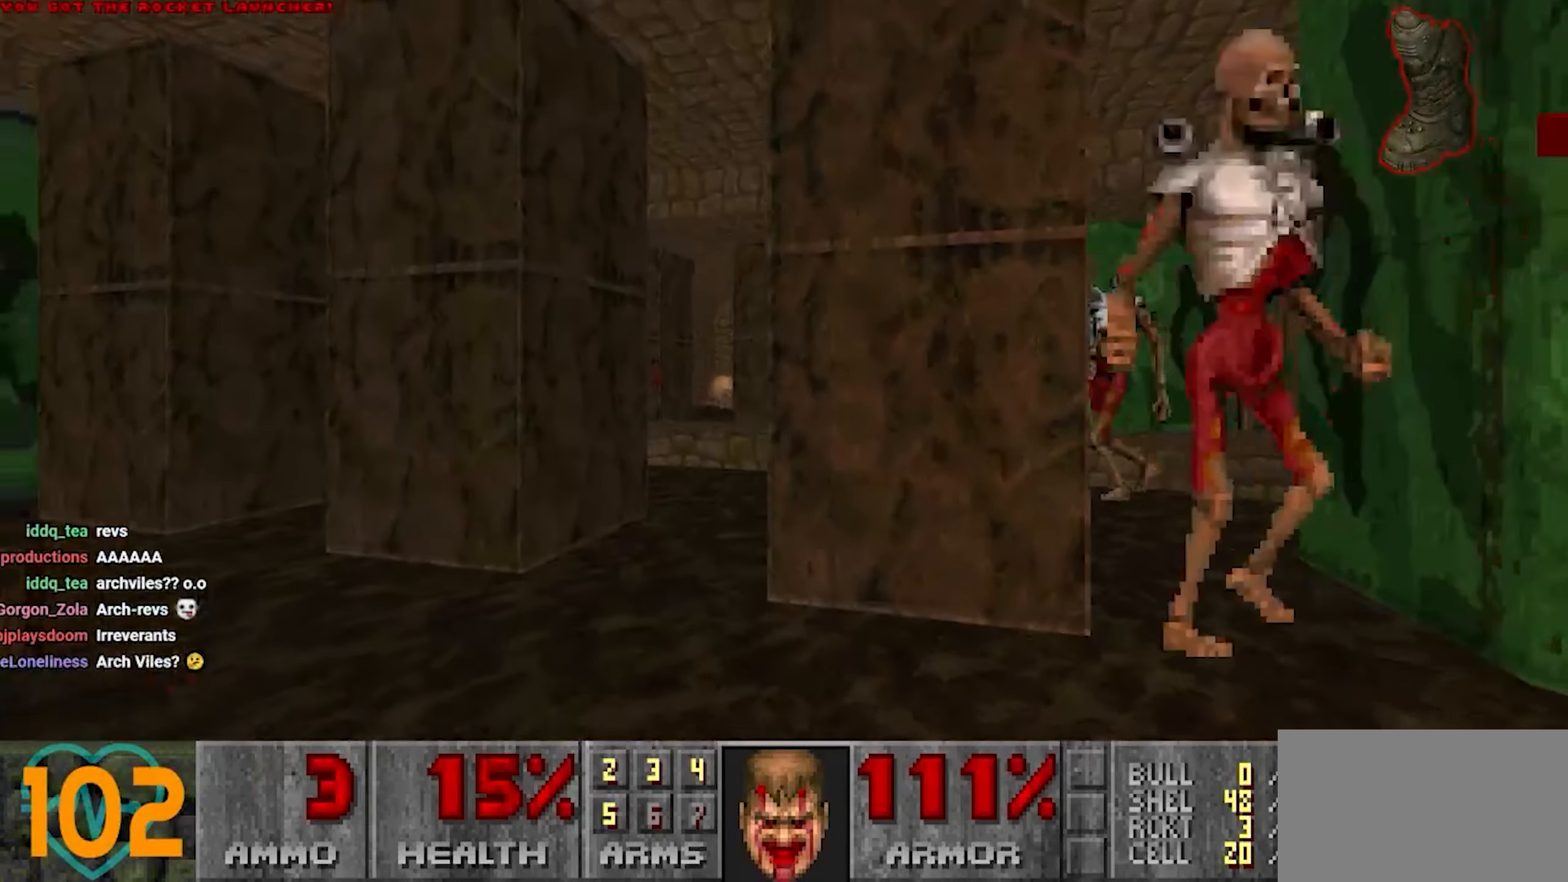
{"keys": ["a", "w"], "mouse": [], "mouse_move": "left", "events": [[17, "a", "up"], [117, "a", "down"], [350, "3", "down"], [400, "3", "up"]]}
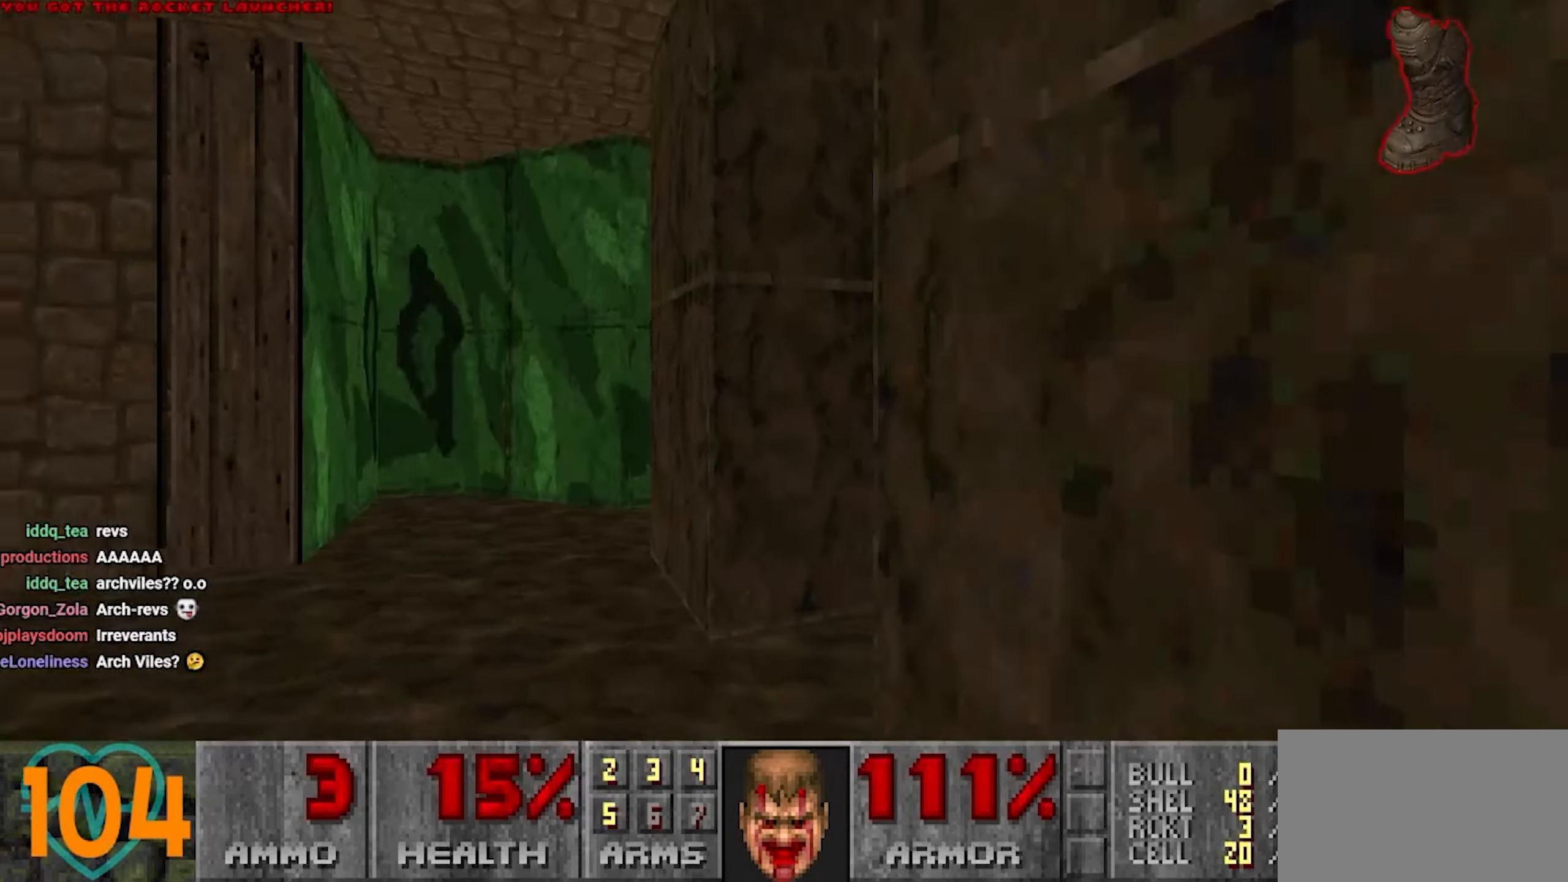
{"keys": ["d", "w"], "mouse": [], "mouse_move": "right", "events": [[467, "a", "up"], [467, "d", "down"]]}
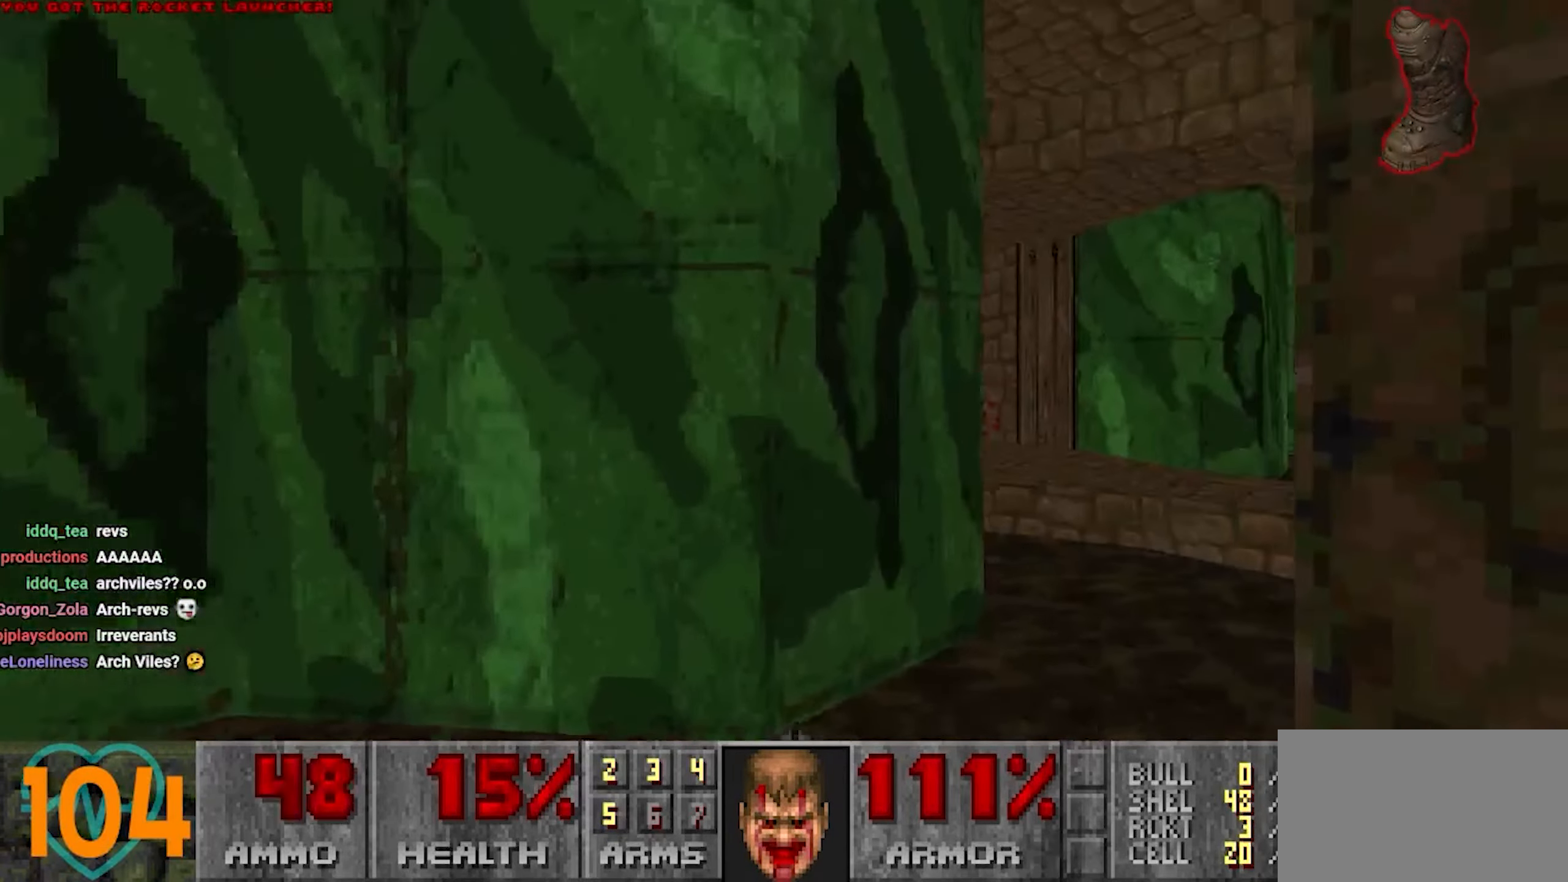
{"keys": ["w"], "mouse": [], "mouse_move": "left", "events": [[383, "d", "up"]]}
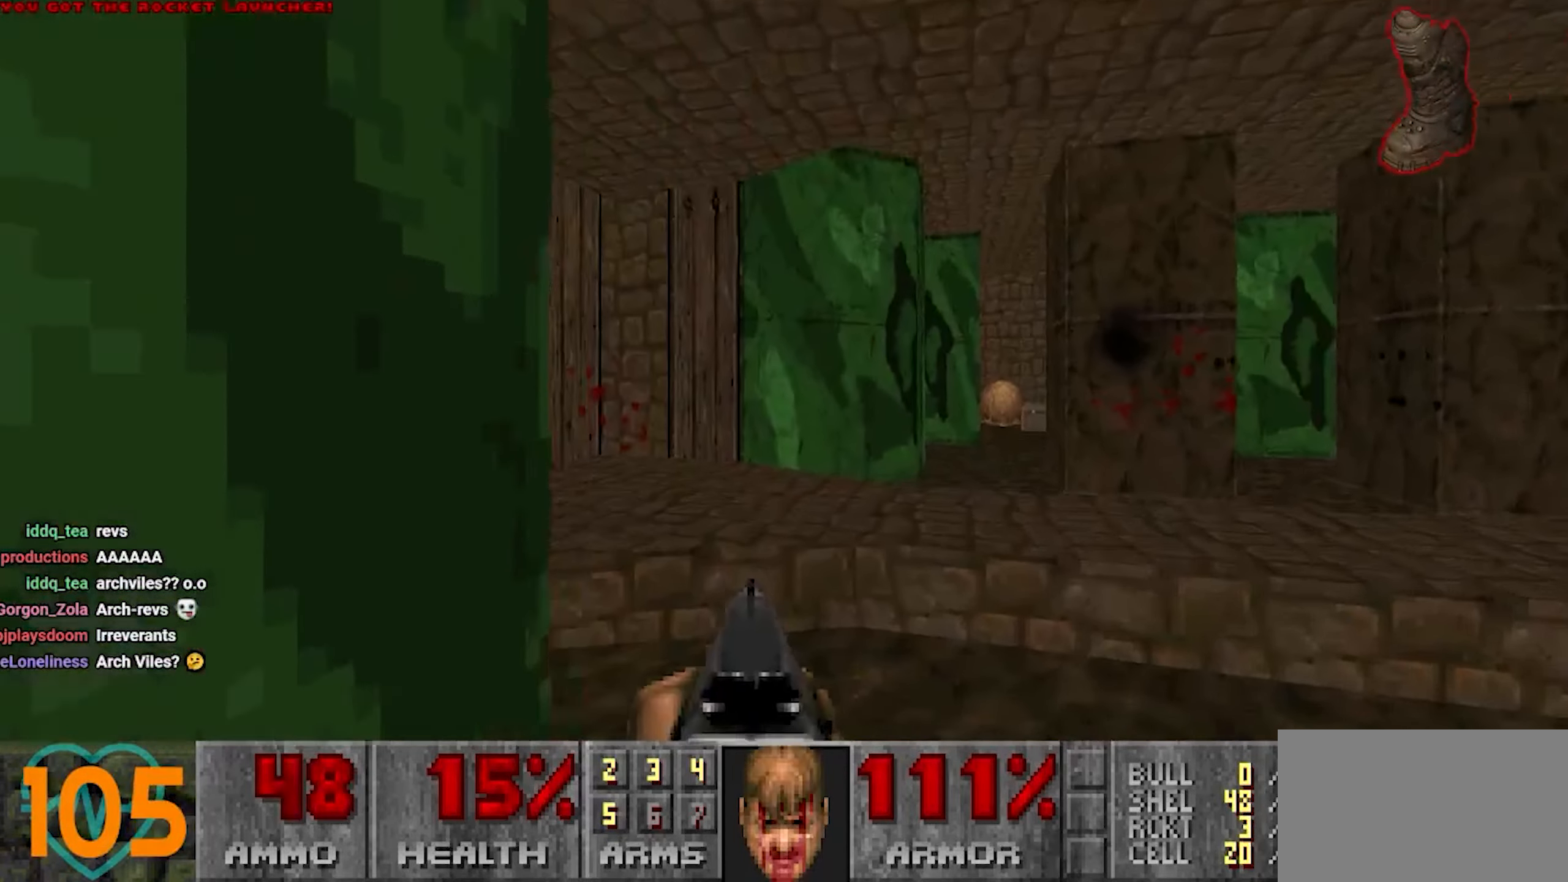
{"keys": ["a", "w"], "mouse": [], "mouse_move": "left", "events": [[67, "c", "down"], [217, "a", "down"], [217, "c", "up"], [450, "a", "up"], [483, "a", "down"]]}
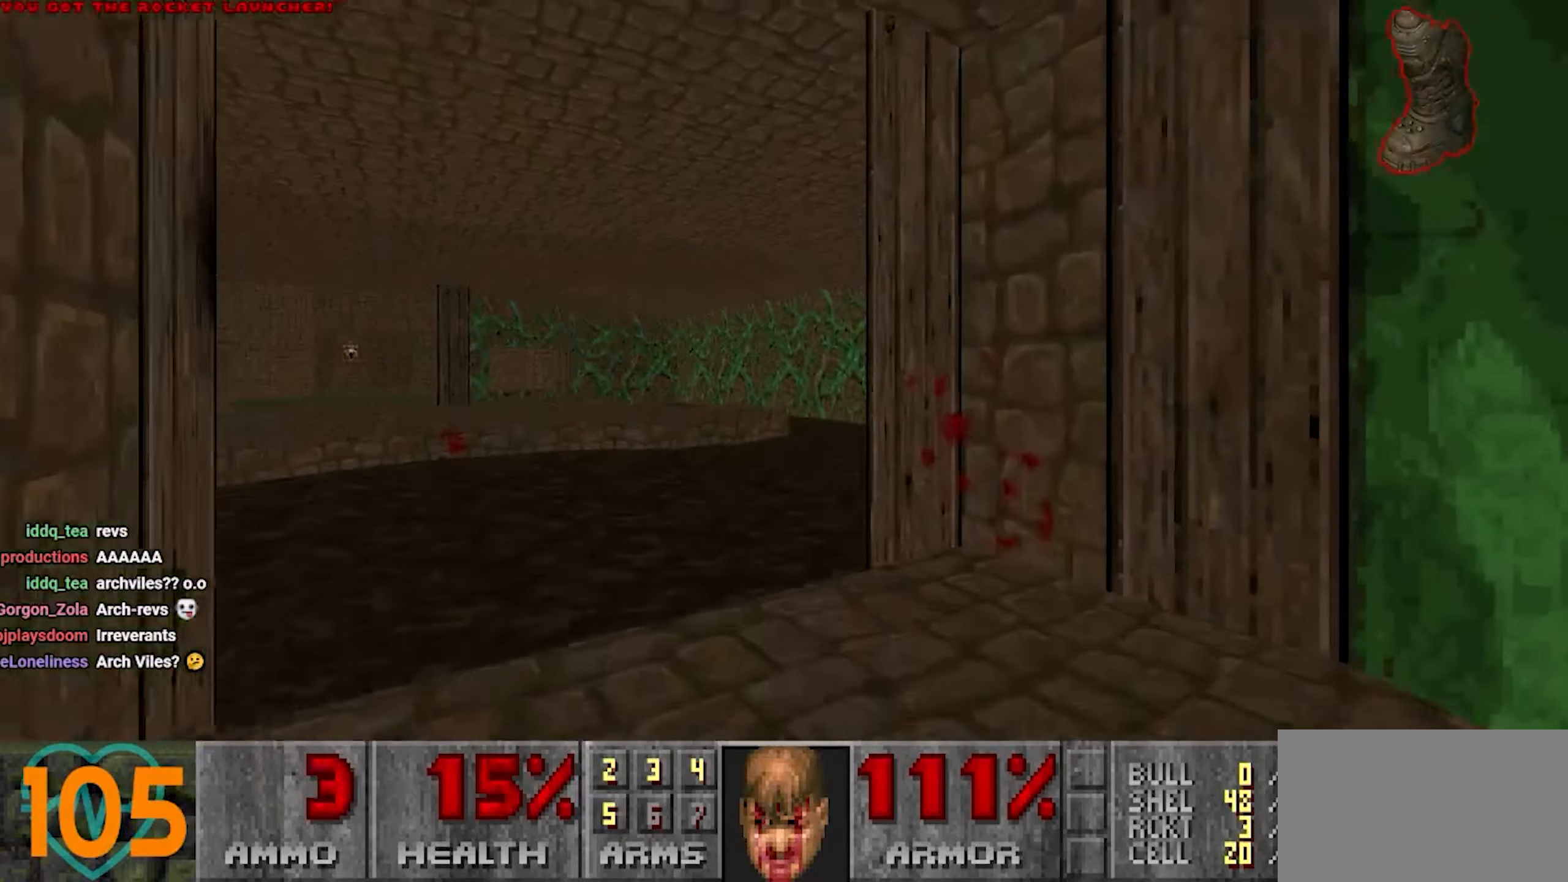
{"keys": ["s"], "mouse": [], "mouse_move": "left", "events": [[83, "w", "up"], [167, "s", "down"], [217, "a", "up"]]}
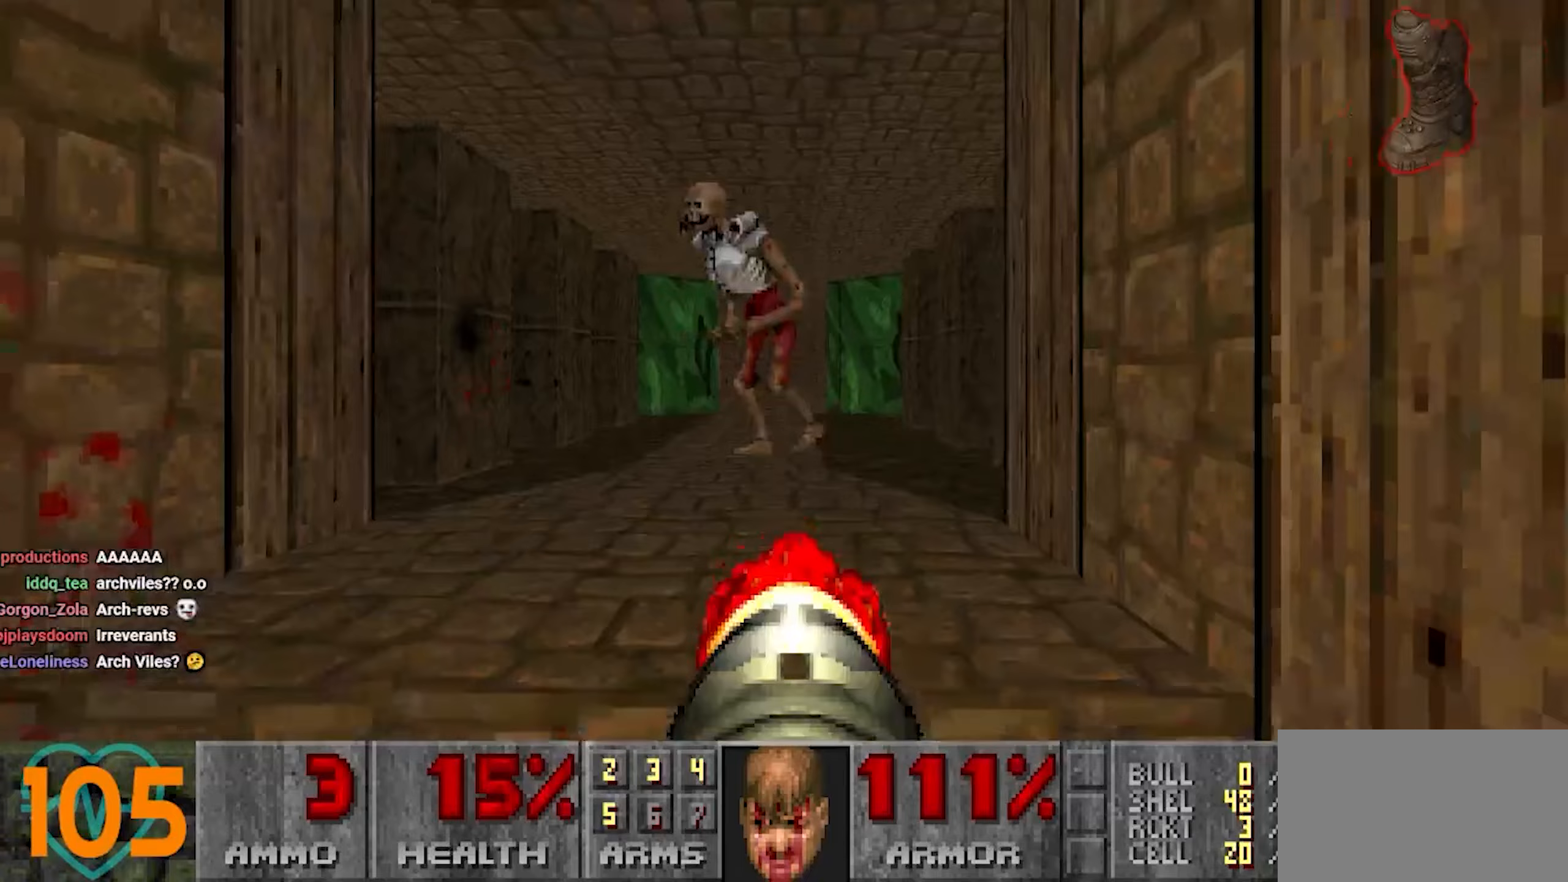
{"keys": ["s"], "mouse": [], "mouse_move": "right", "events": []}
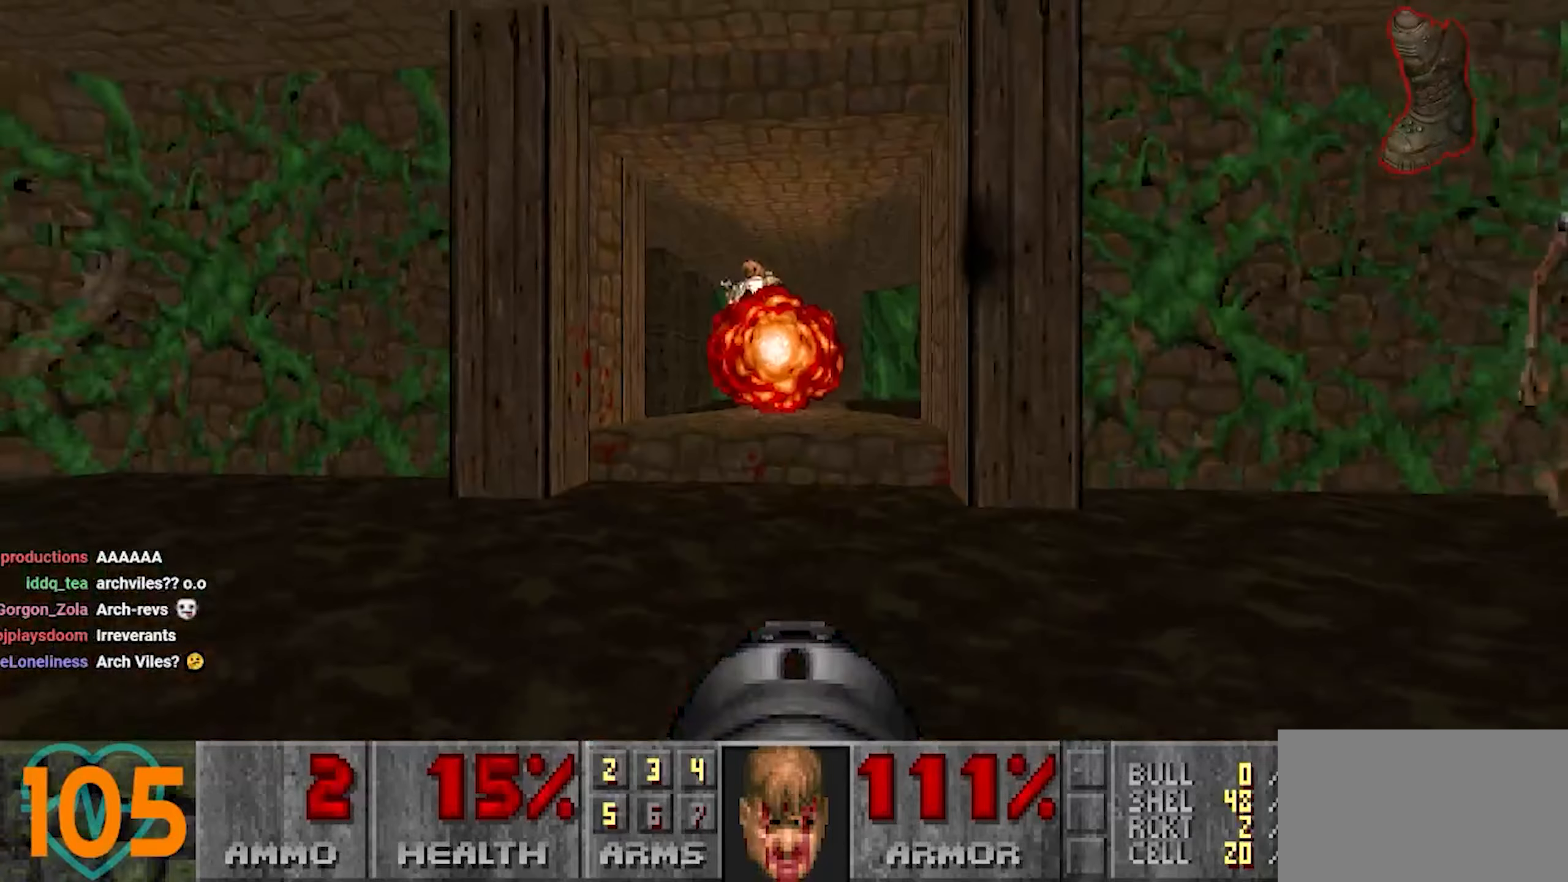
{"keys": ["d"], "mouse": [], "mouse_move": "right", "events": [[17, "a", "down"], [17, "s", "up"], [117, "a", "up"], [250, "d", "down"], [300, "d", "up"], [450, "d", "down"]]}
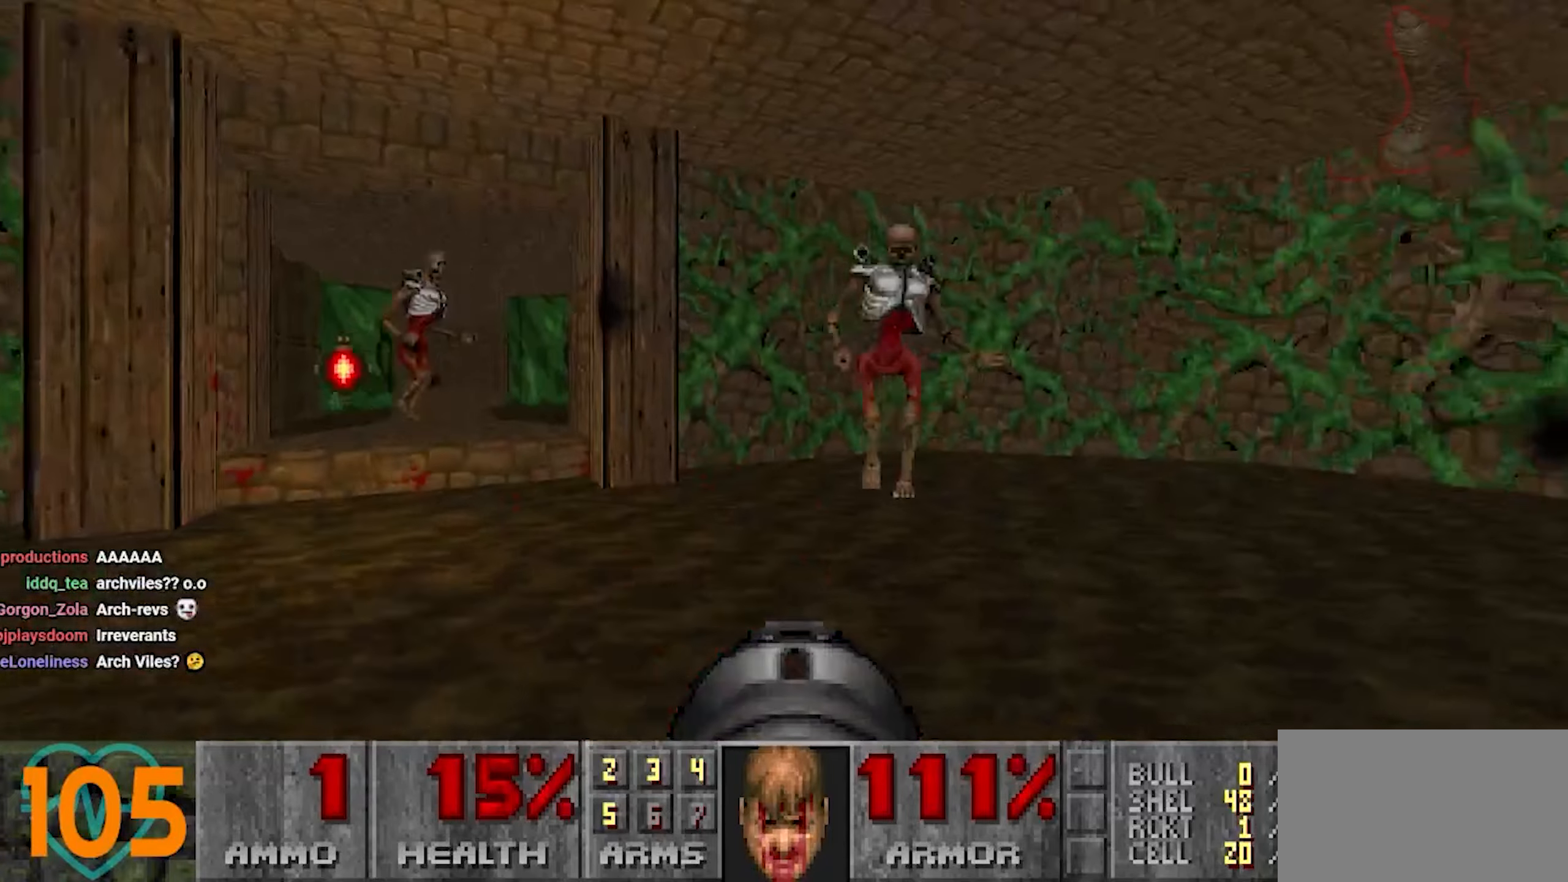
{"keys": ["s"], "mouse": [], "mouse_move": "right", "events": [[33, "d", "up"], [33, "s", "down"]]}
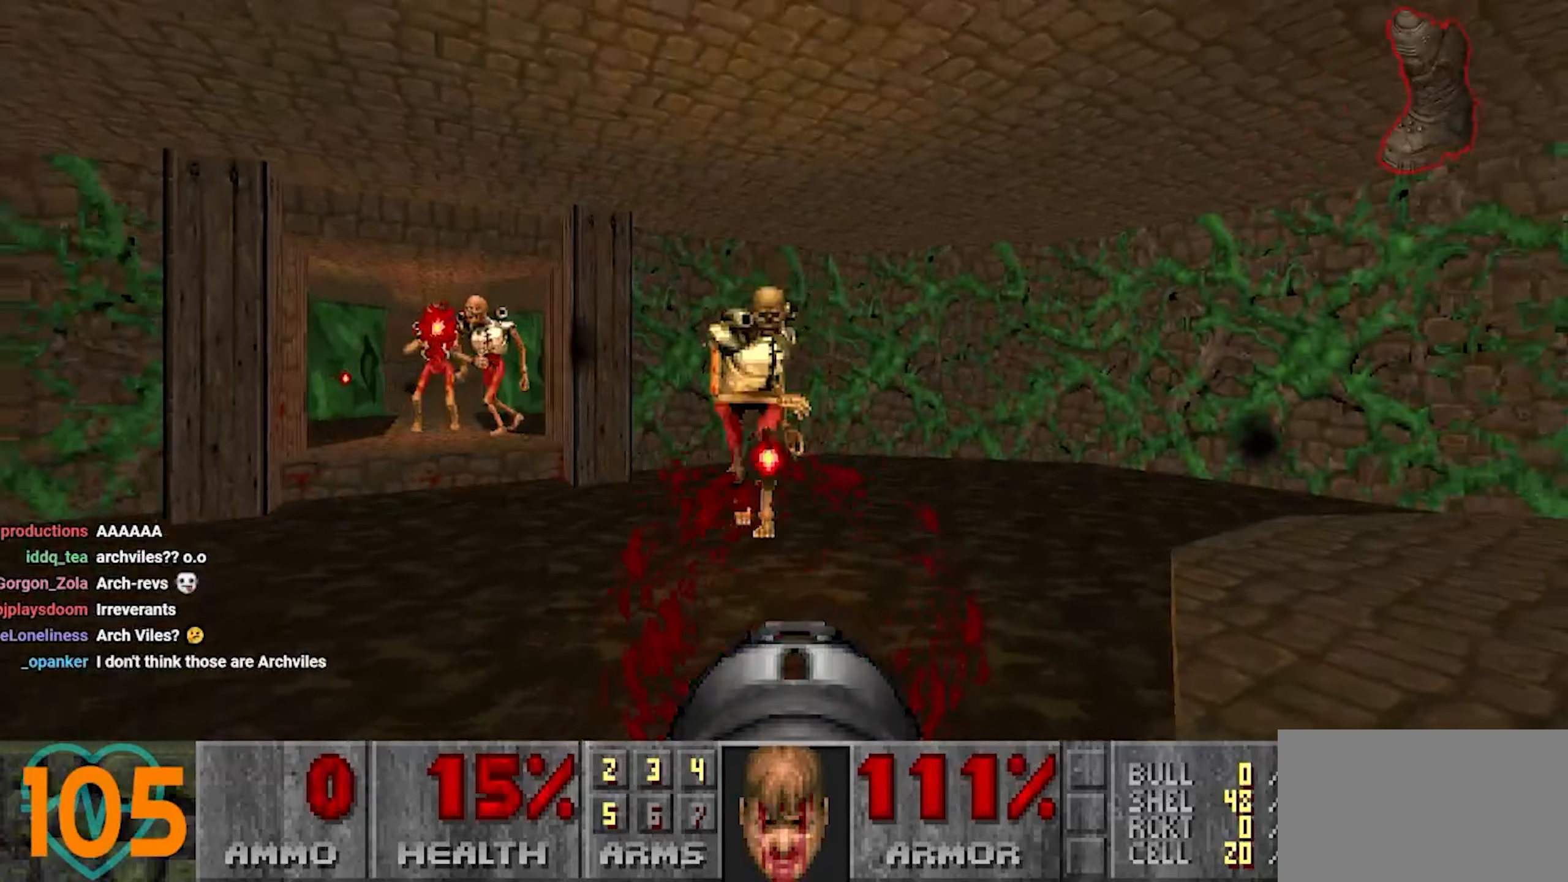
{"keys": ["d", "w"], "mouse": [], "mouse_move": "still", "events": [[100, "d", "down"], [150, "s", "up"], [250, "w", "down"]]}
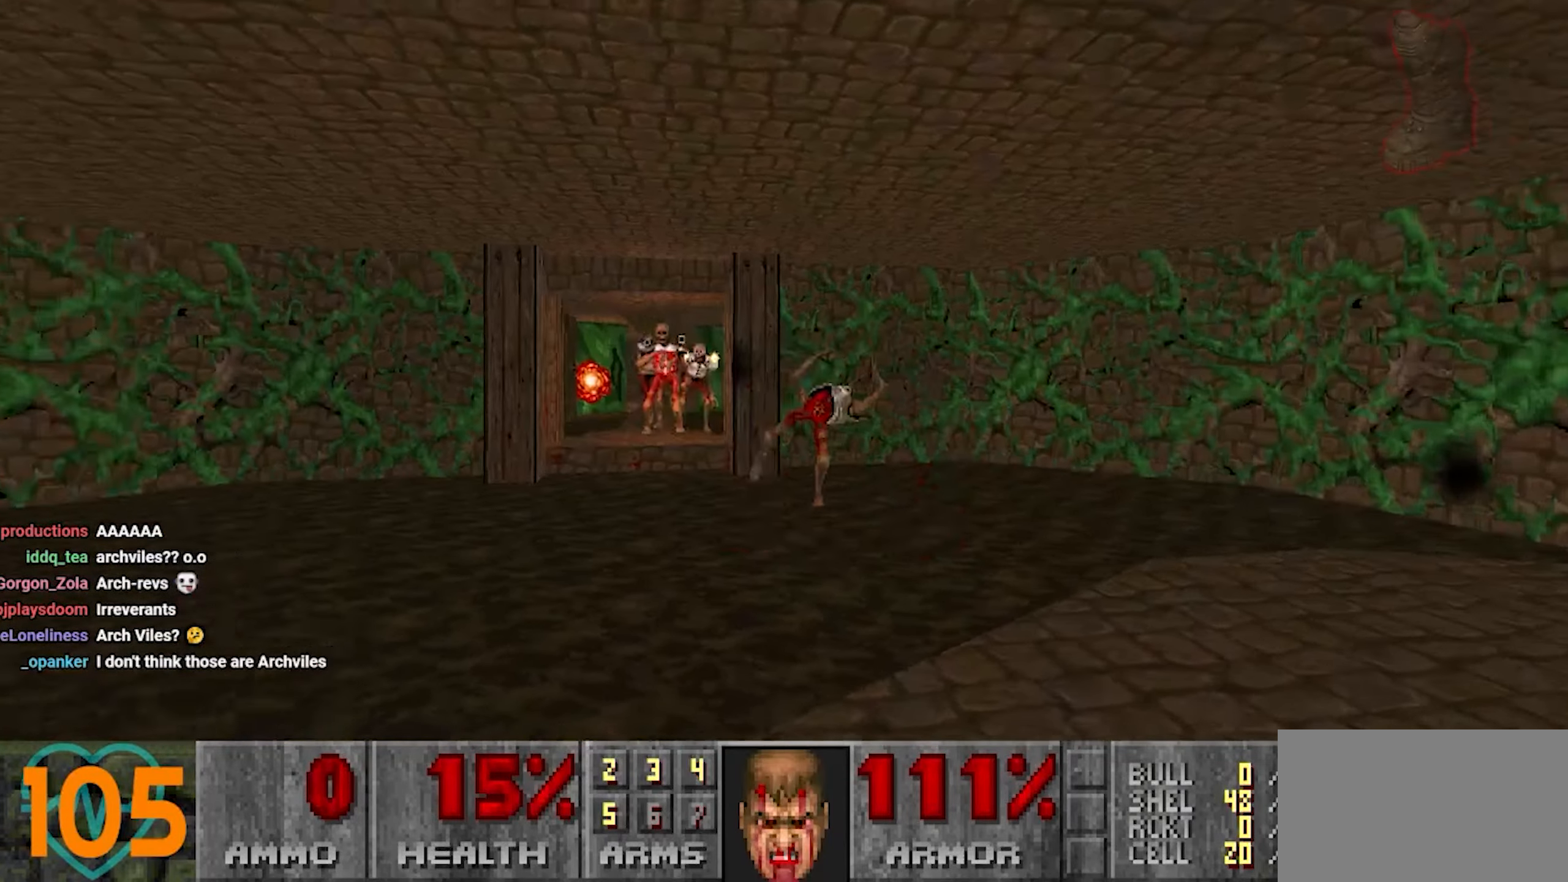
{"keys": ["w"], "mouse": [], "mouse_move": "left", "events": [[400, "d", "up"]]}
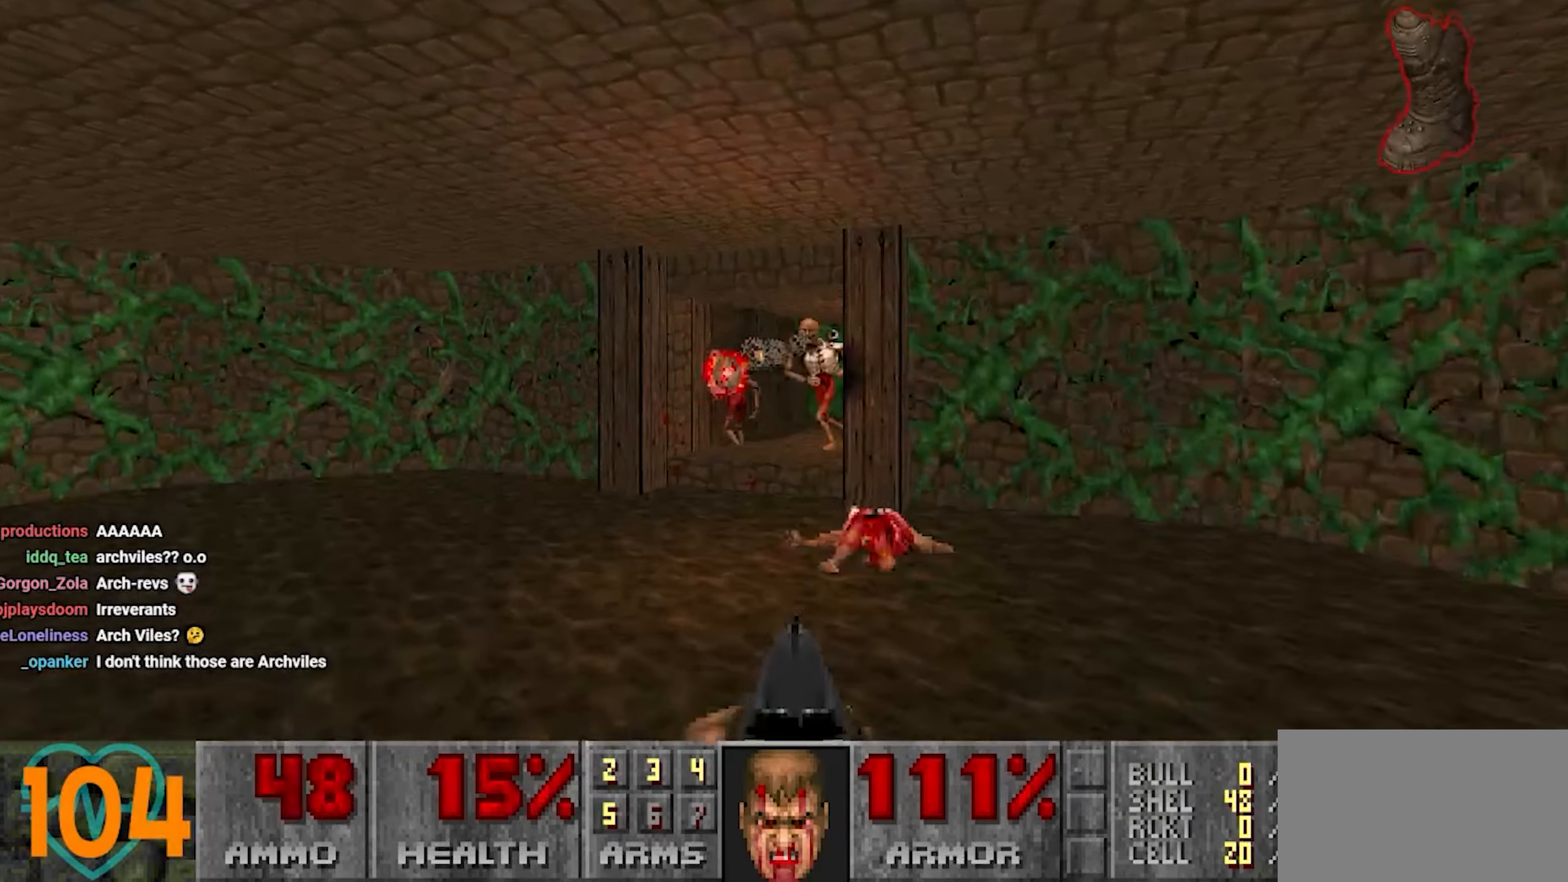
{"keys": ["d", "w"], "mouse": [], "mouse_move": "up-right", "events": [[83, "d", "down"]]}
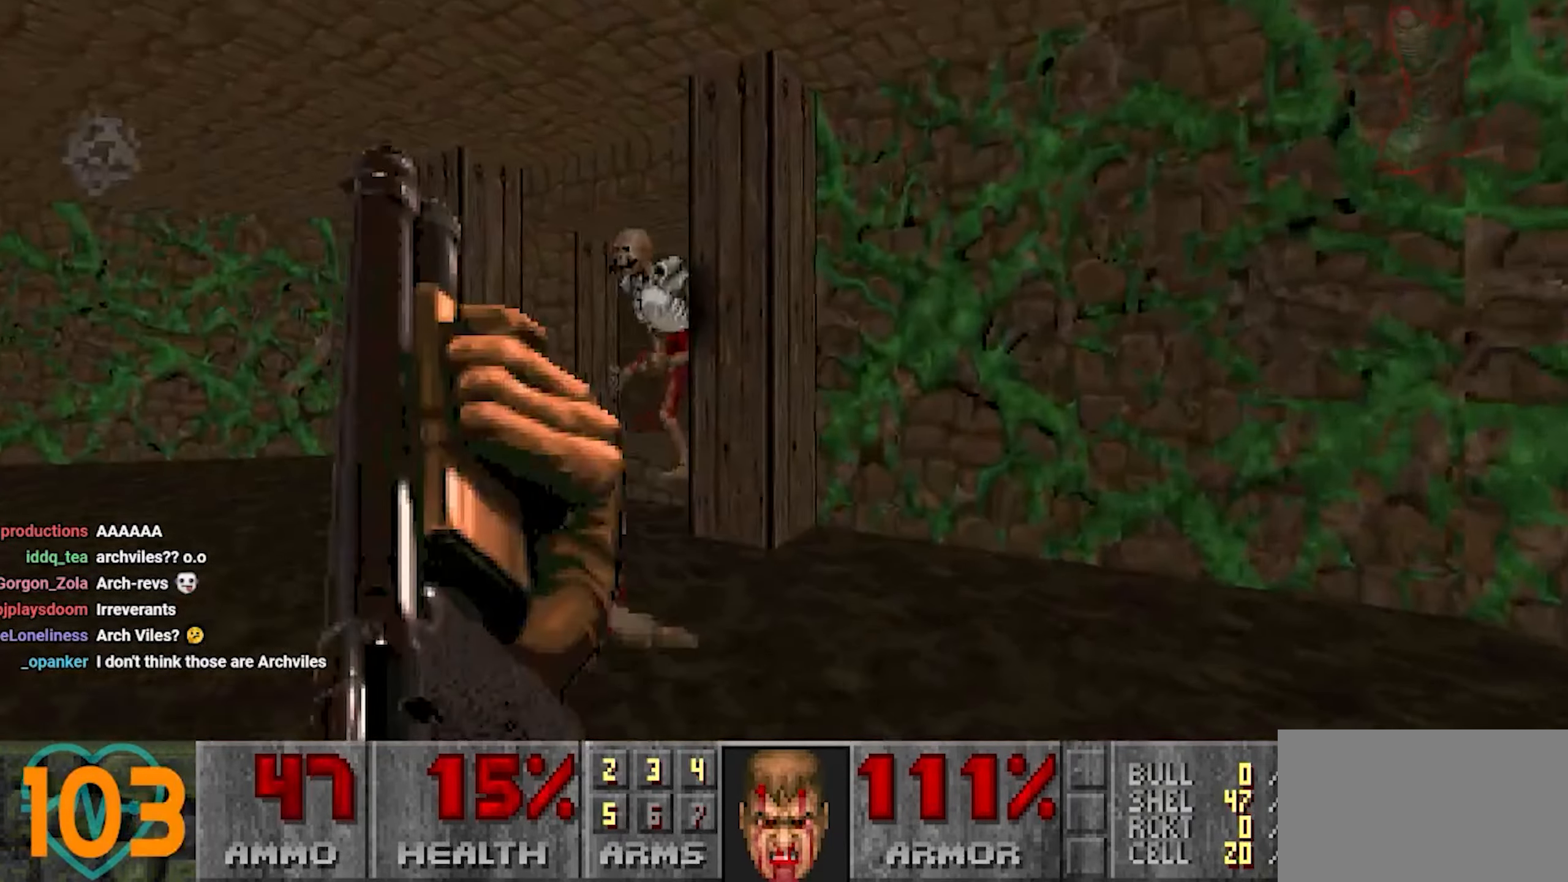
{"keys": ["a", "s"], "mouse": [], "mouse_move": "left", "events": [[283, "a", "down"], [283, "d", "up"], [333, "w", "up"], [383, "s", "down"]]}
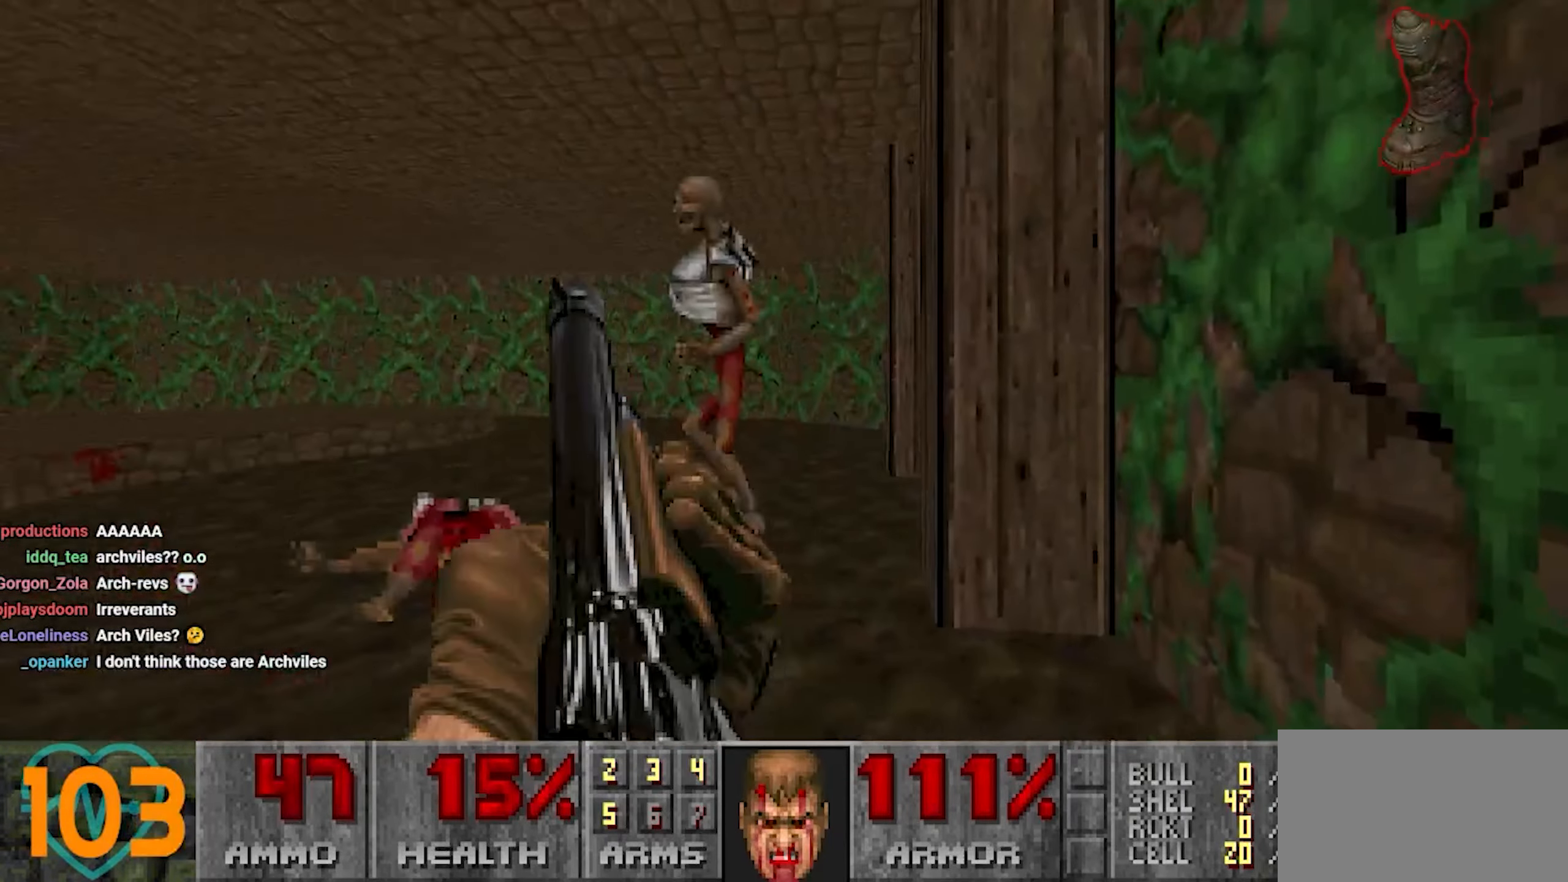
{"keys": ["a", "w"], "mouse": [], "mouse_move": "down-left", "events": [[117, "s", "up"], [317, "w", "down"]]}
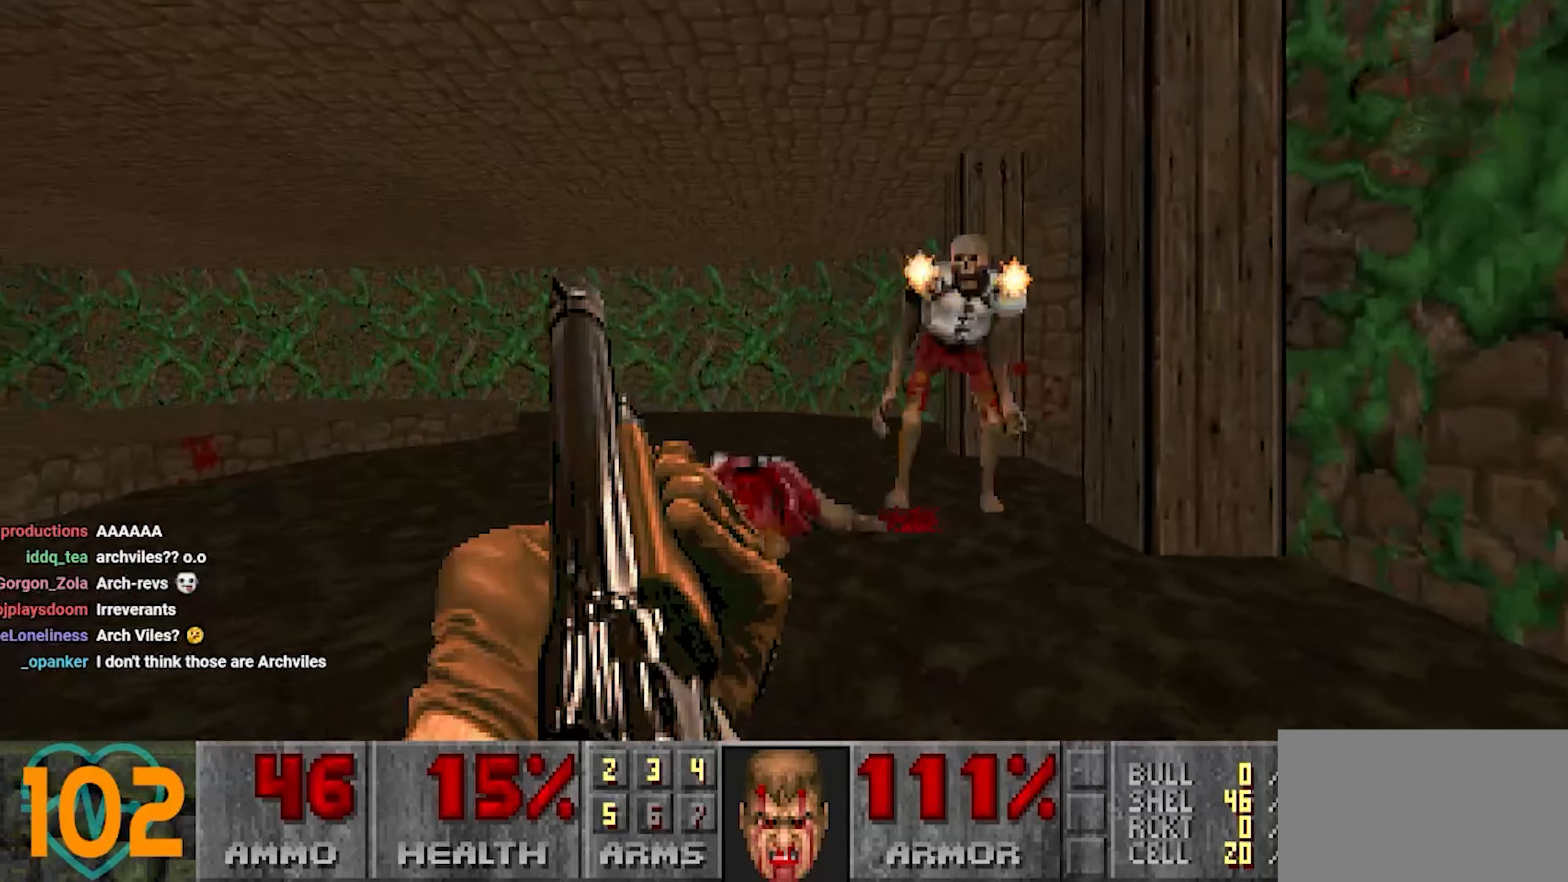
{"keys": ["a", "e", "w"], "mouse": [], "mouse_move": "right", "events": [[267, "3", "down"], [367, "3", "up"], [450, "e", "down"]]}
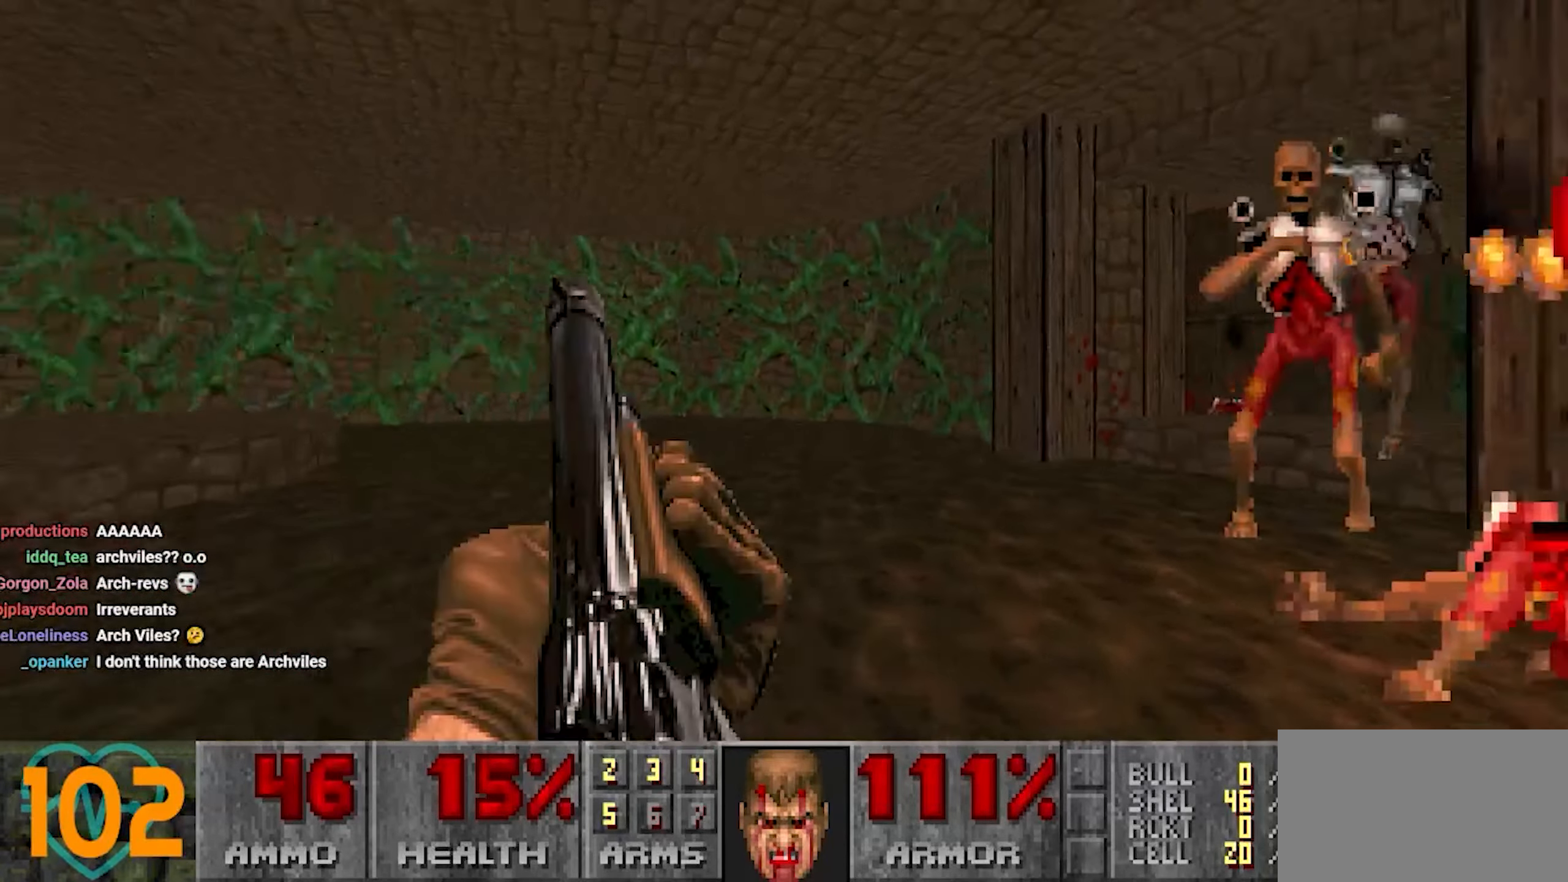
{"keys": ["a", "r", "w"], "mouse": [], "mouse_move": "right", "events": [[50, "e", "up"], [483, "r", "down"]]}
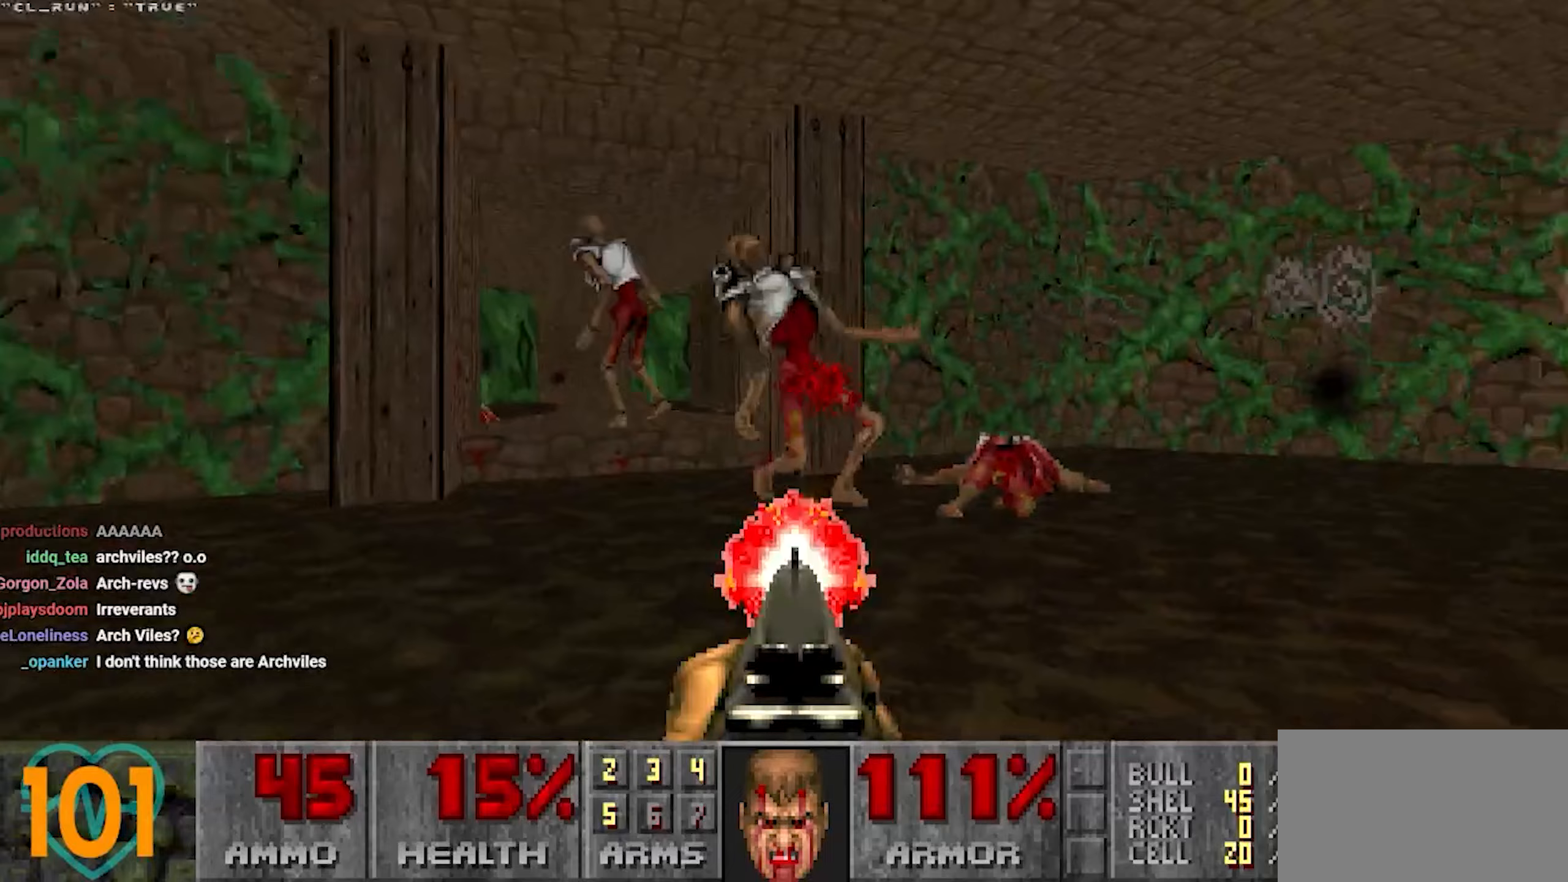
{"keys": ["d", "w"], "mouse": [], "mouse_move": "right", "events": [[17, "r", "up"], [167, "d", "down"], [217, "a", "up"]]}
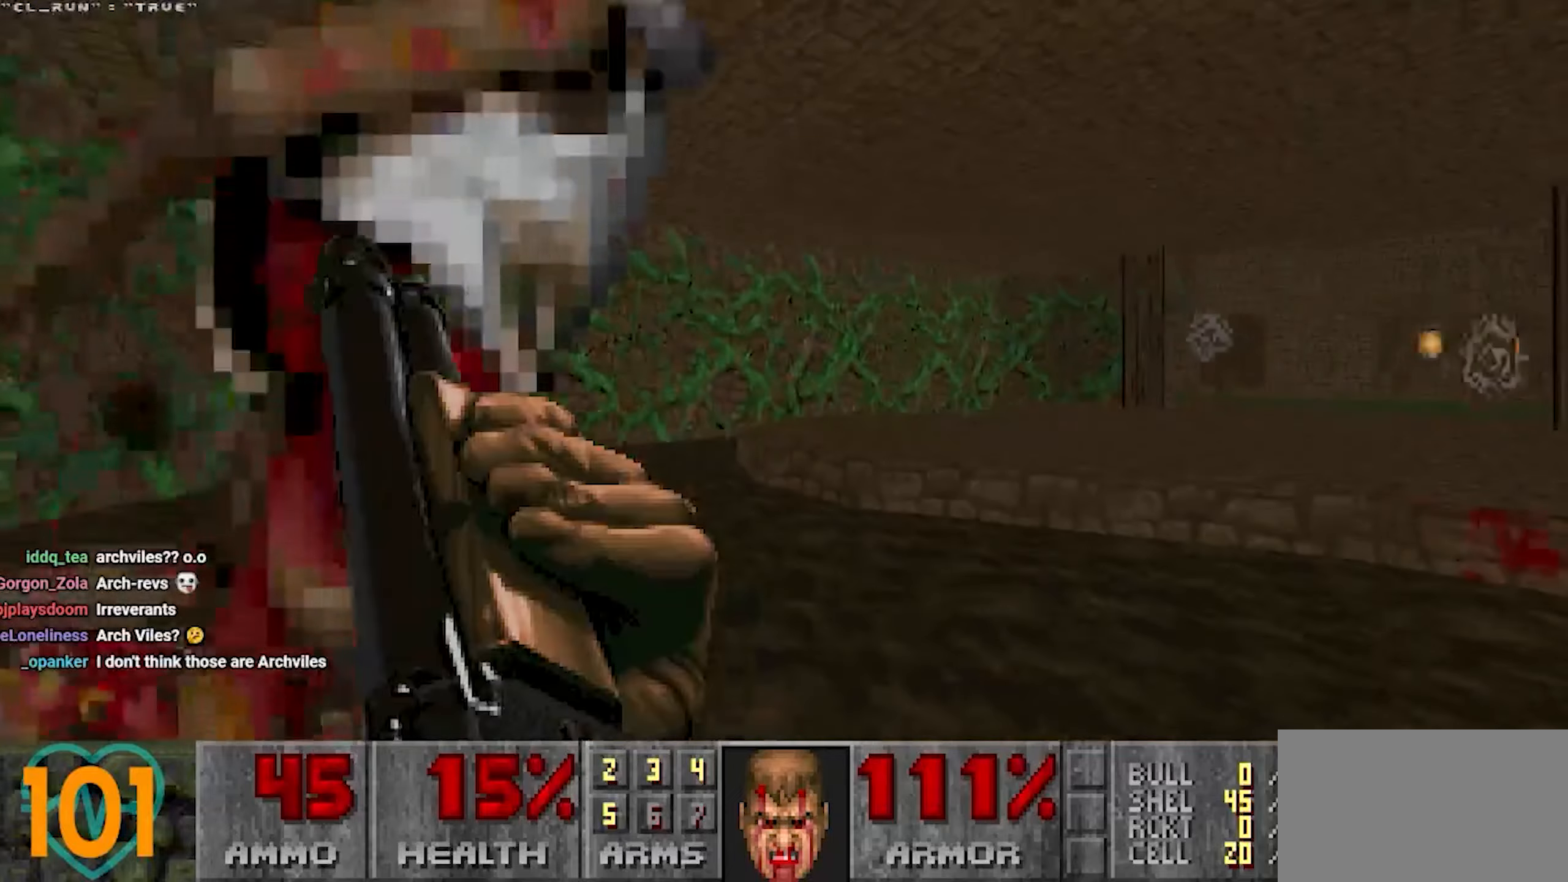
{"keys": ["s"], "mouse": [], "mouse_move": "up-right", "events": [[317, "w", "up"], [417, "s", "down"], [500, "d", "up"]]}
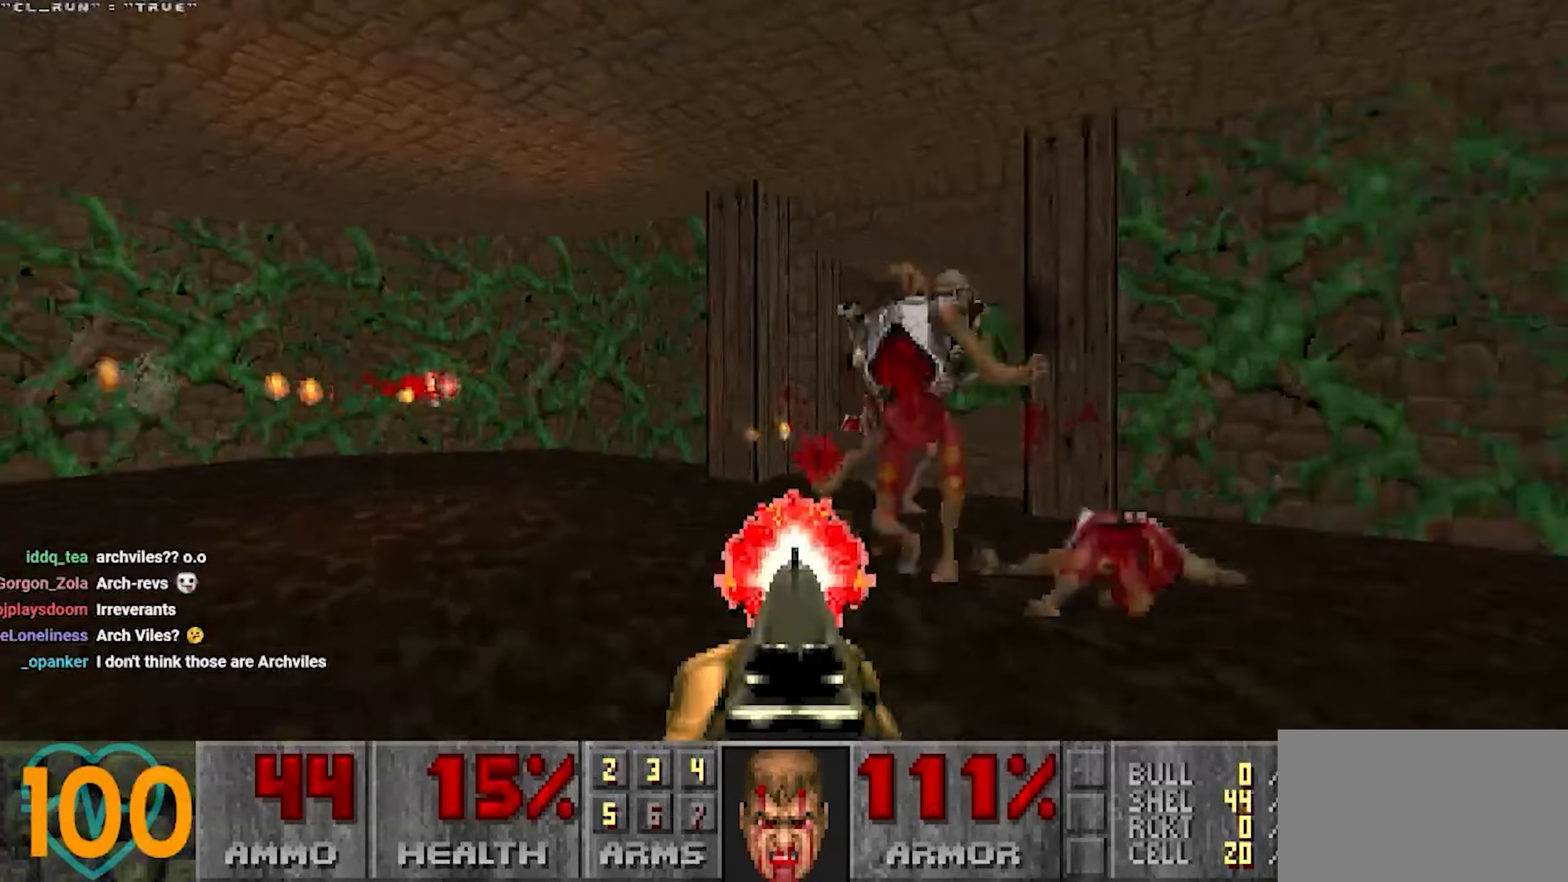
{"keys": [], "mouse": [], "mouse_move": "right", "events": [[100, "a", "down"], [333, "a", "up"], [333, "d", "down"], [467, "d", "up"], [467, "s", "up"]]}
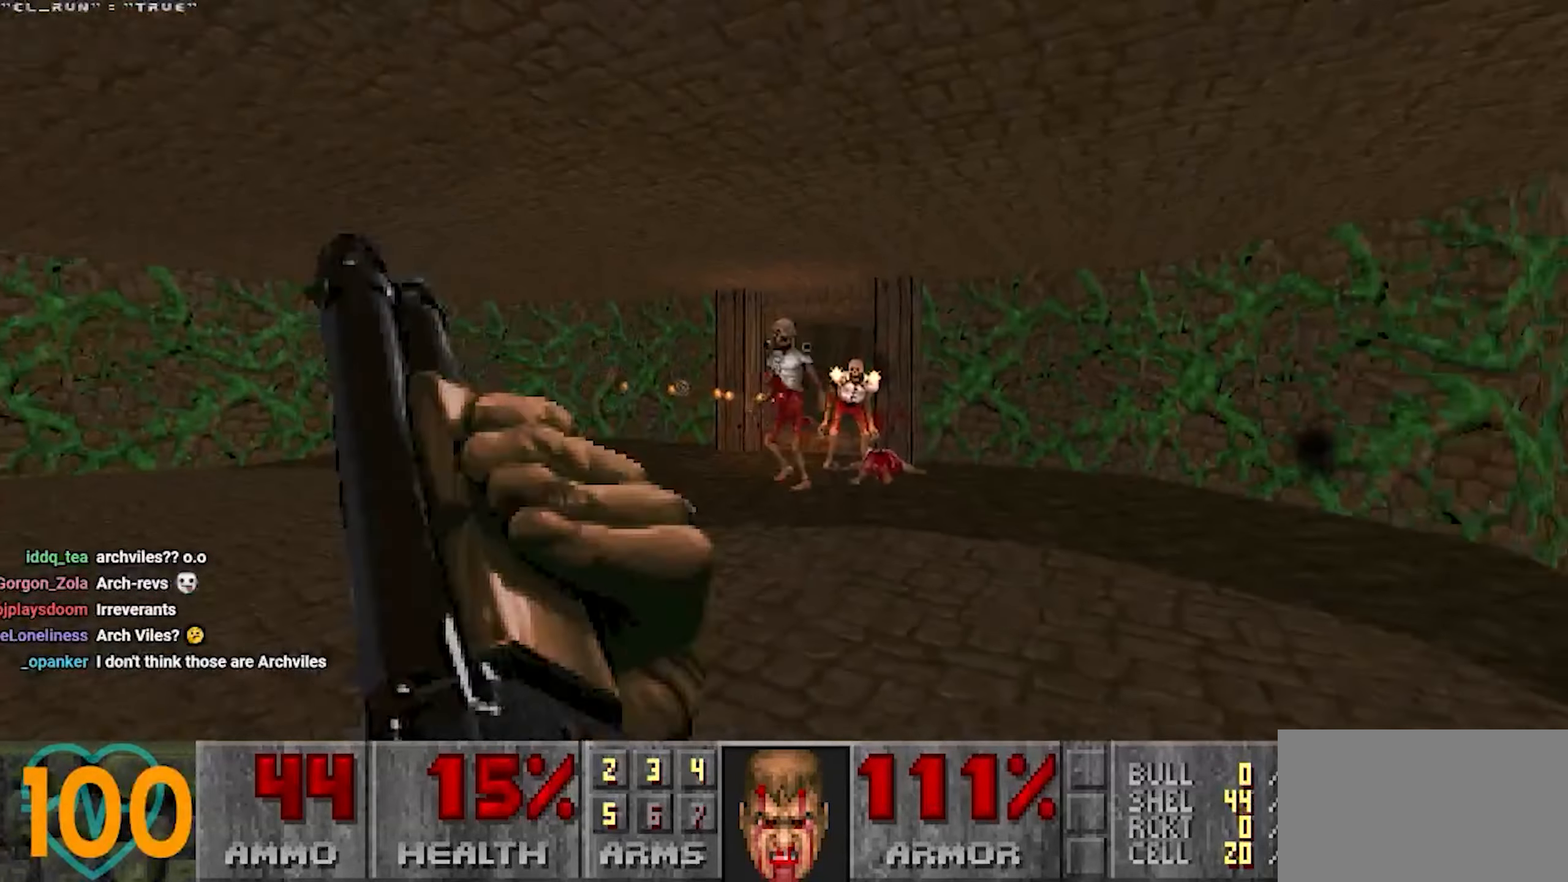
{"keys": ["s"], "mouse": [], "mouse_move": "up-right", "events": [[83, "w", "down"], [150, "a", "down"], [300, "a", "up"], [400, "w", "up"], [500, "s", "down"]]}
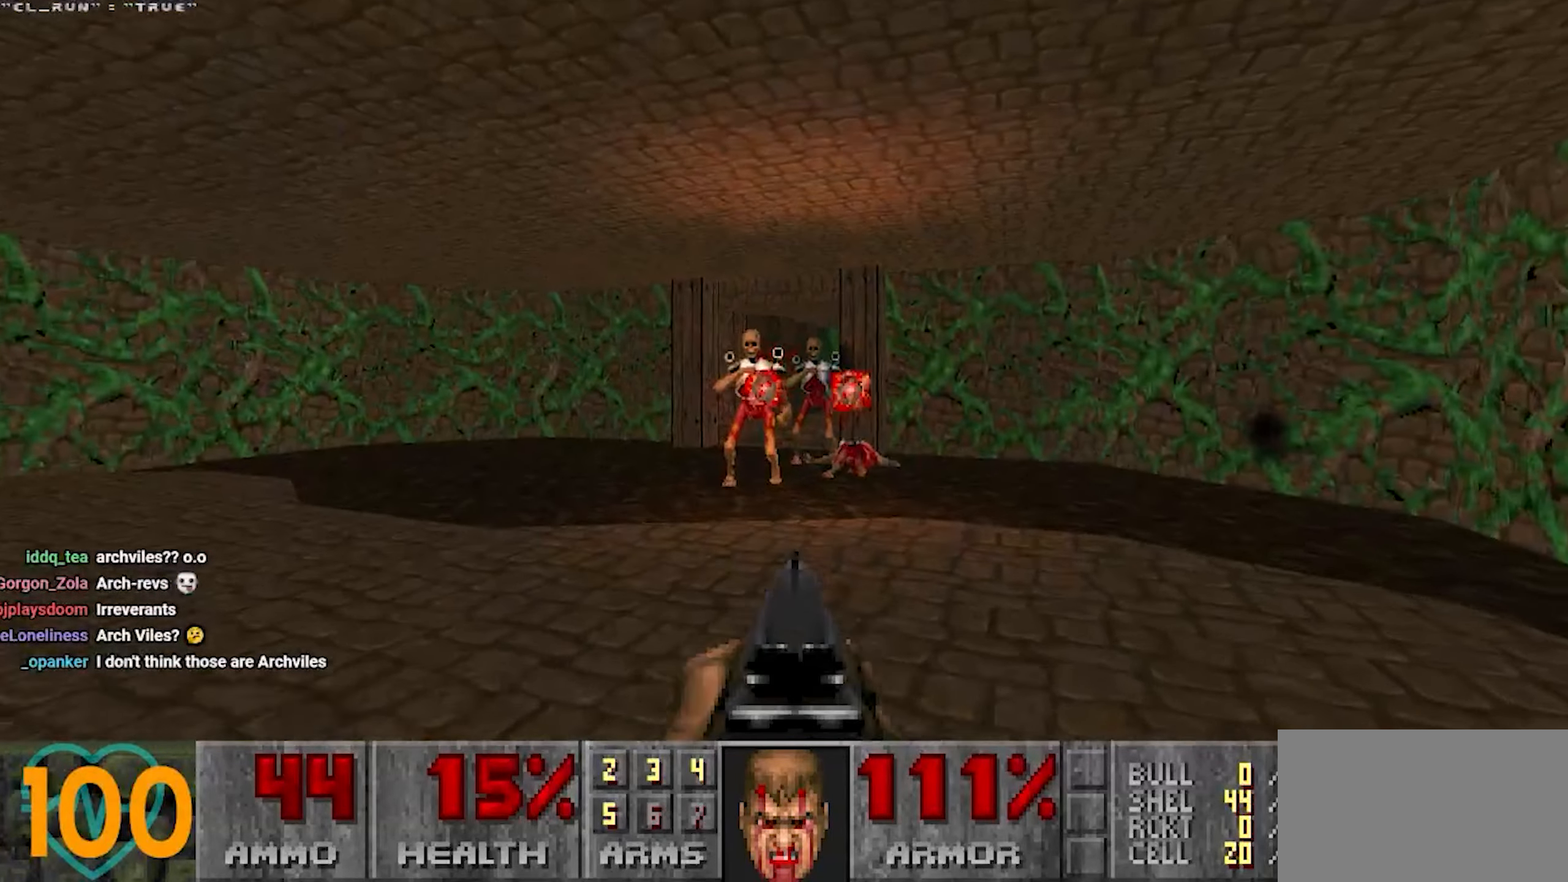
{"keys": ["a", "w"], "mouse": [], "mouse_move": "right", "events": [[33, "a", "down"], [83, "s", "up"], [183, "w", "down"]]}
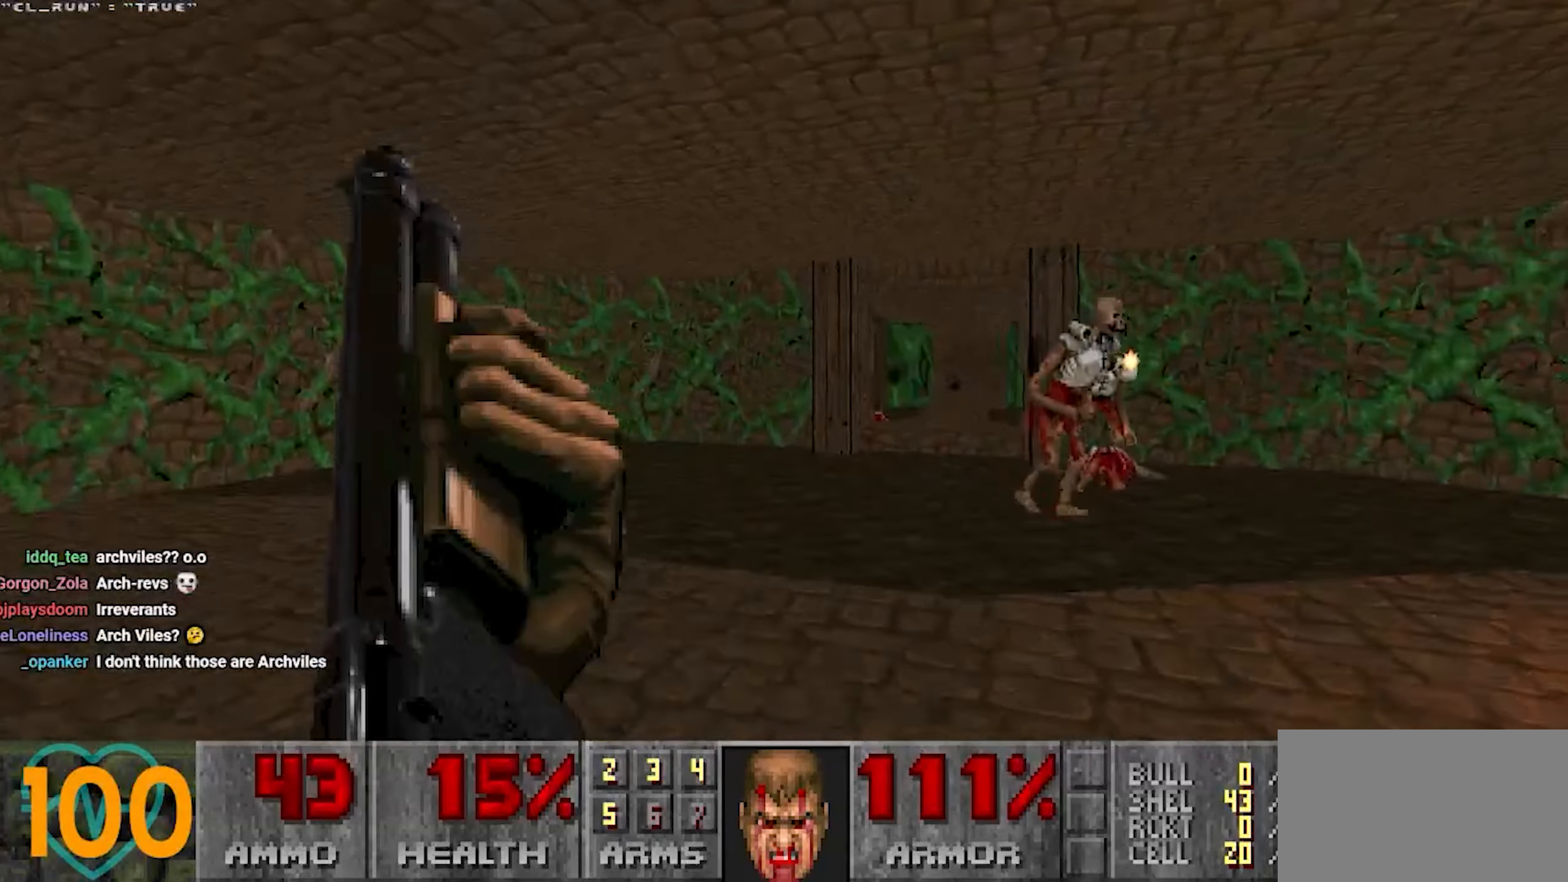
{"keys": ["w"], "mouse": [], "mouse_move": "right", "events": [[50, "a", "up"], [100, "w", "up"], [200, "w", "down"], [383, "a", "down"], [467, "a", "up"]]}
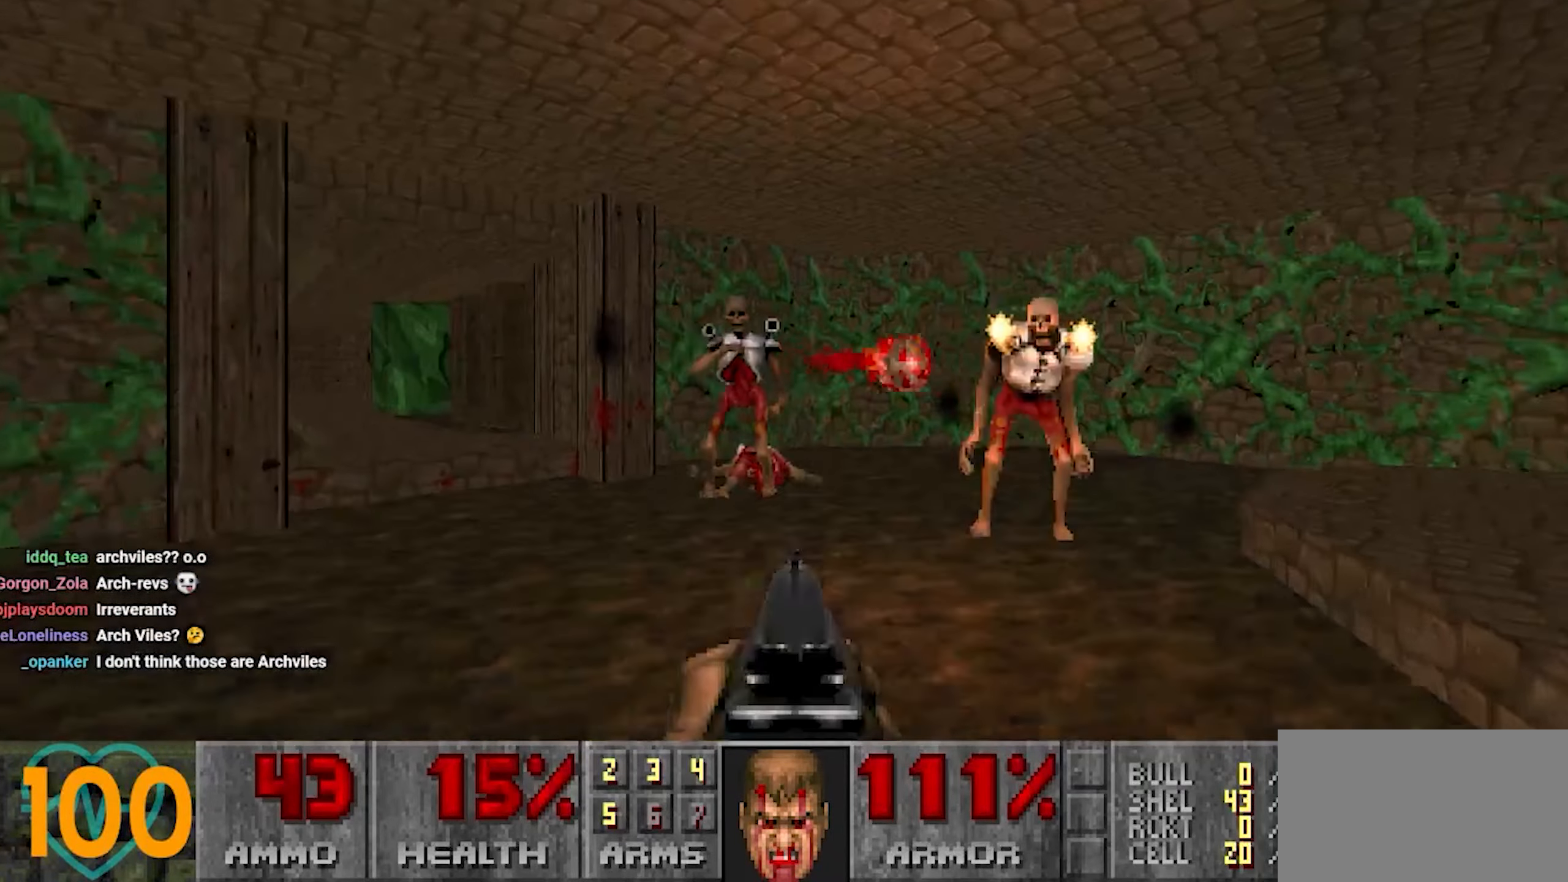
{"keys": ["w"], "mouse": [], "mouse_move": "left", "events": [[67, "a", "down"], [200, "a", "up"]]}
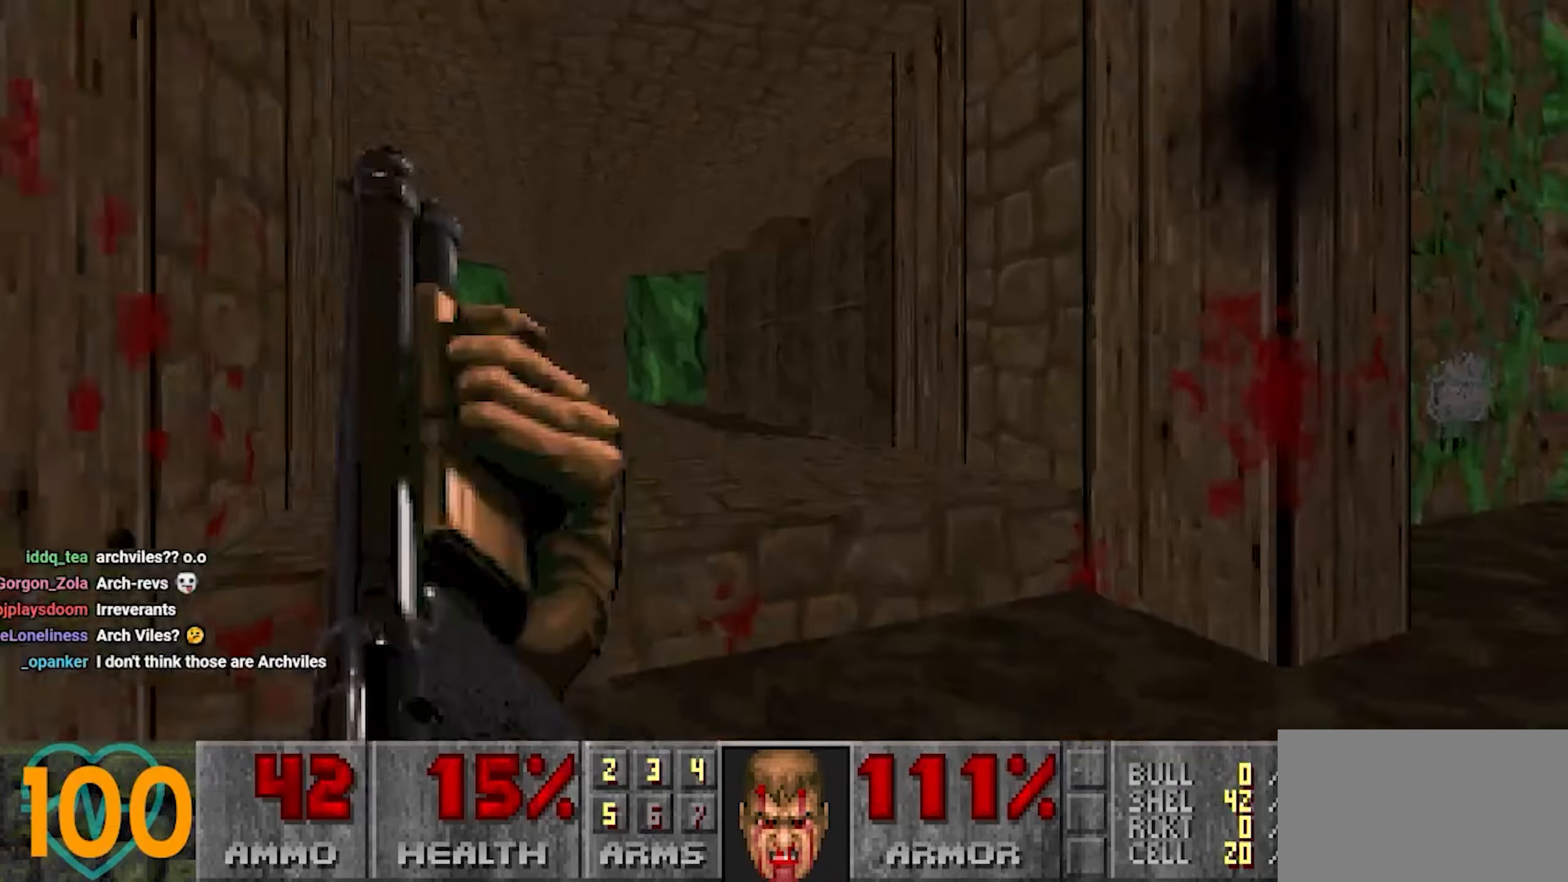
{"keys": ["d", "w"], "mouse": [], "mouse_move": "right", "events": [[83, "a", "down"], [167, "a", "up"], [217, "d", "down"]]}
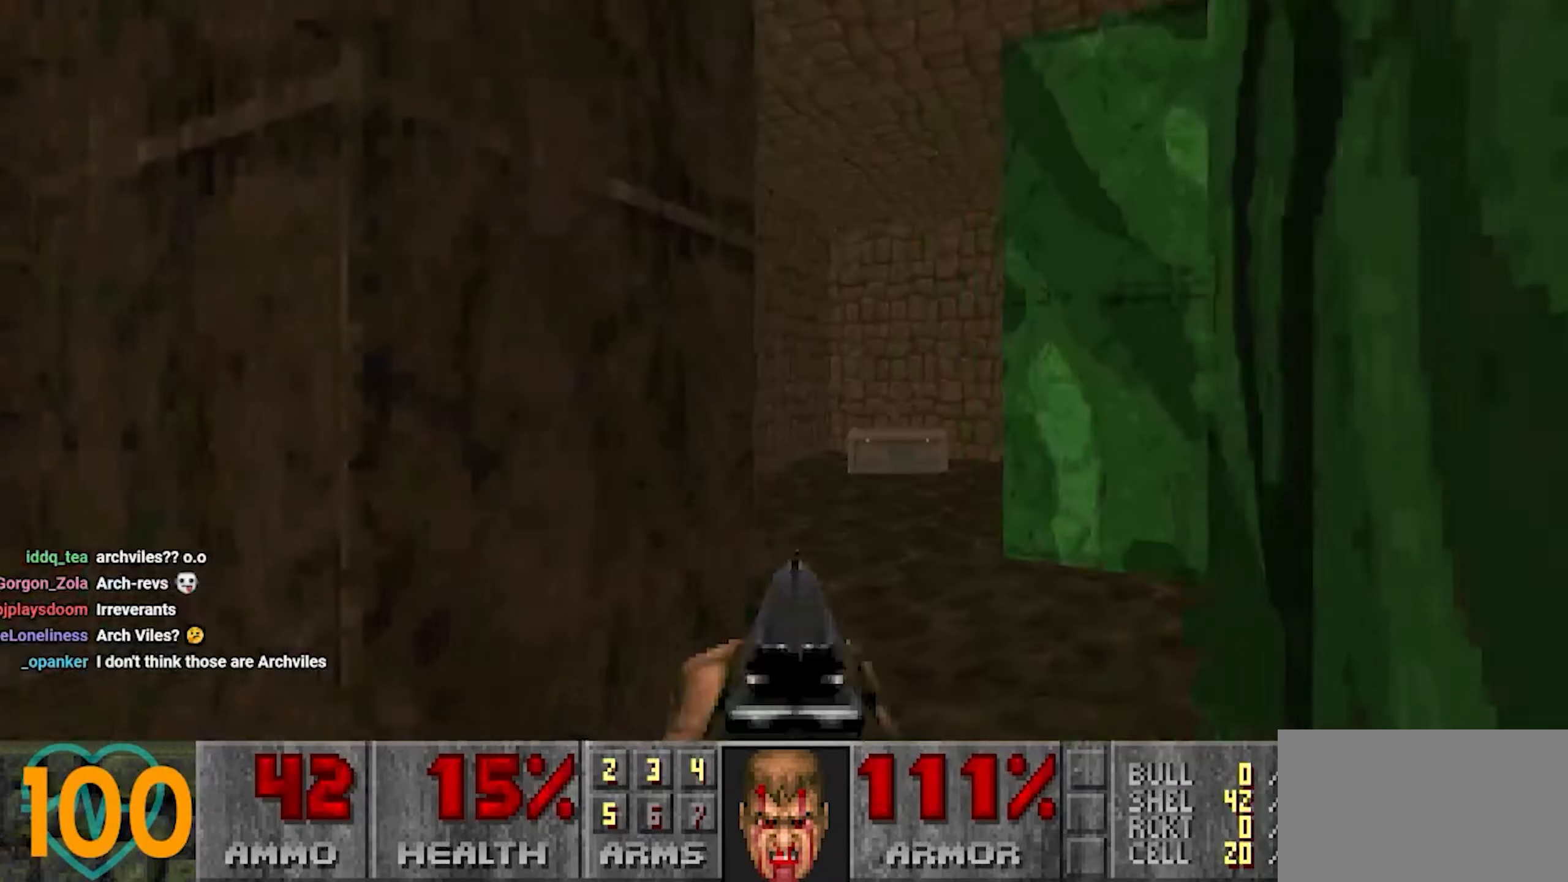
{"keys": ["d", "w"], "mouse": [], "mouse_move": "left", "events": [[183, "d", "up"], [467, "d", "down"]]}